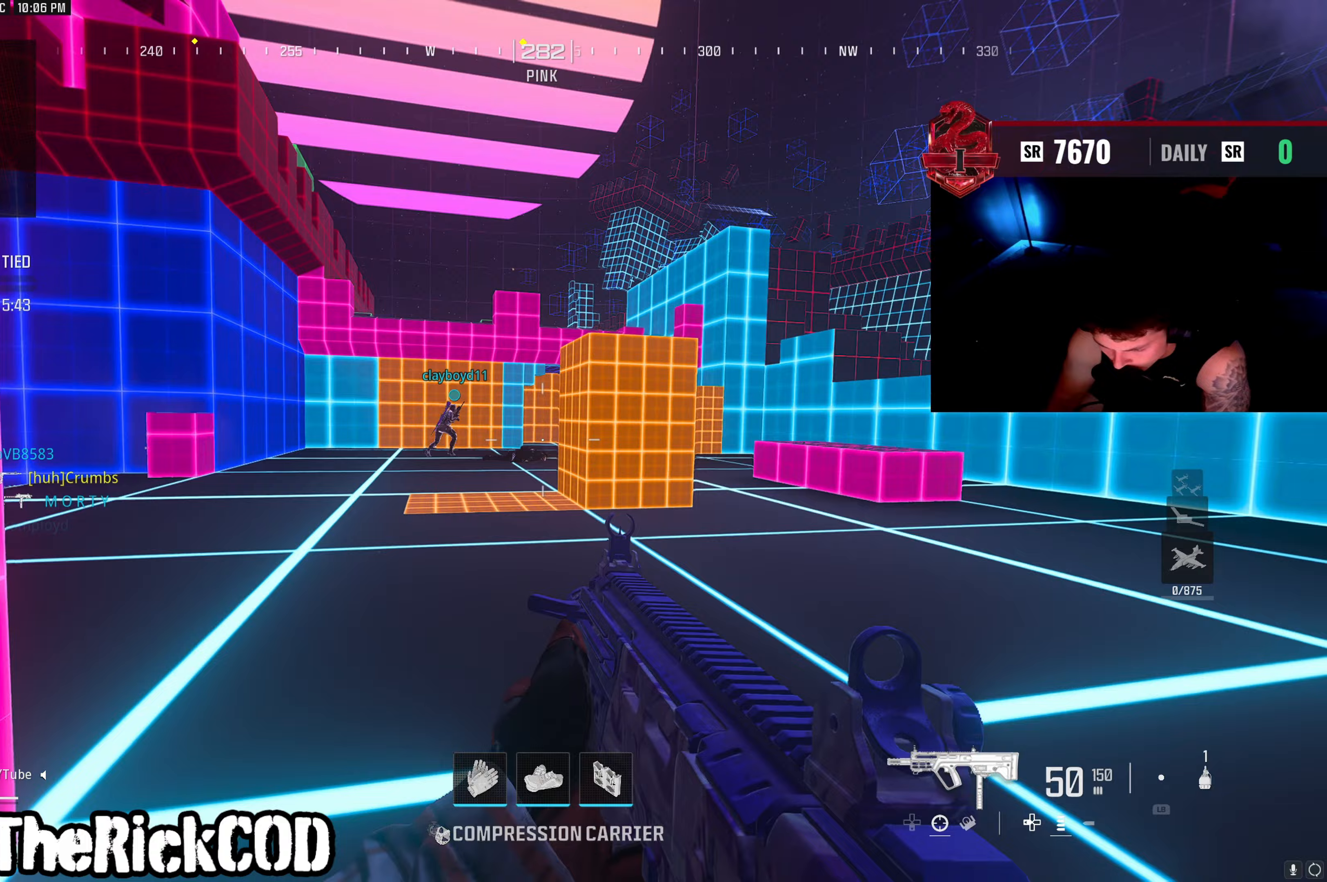
Gameplay with a controller (PlayStation layout); each line is a JSON object with the inputs held at the frame after it. "events" lists button and stick changes between this image and that frame as [ms after this image, input, new state], when the widget could be followed in between.
{"buttons": [], "left_stick": "up", "right_stick": "right", "events": [[100, "right_stick", "center"], [217, "right_stick", "left"], [417, "right_stick", "right"]]}
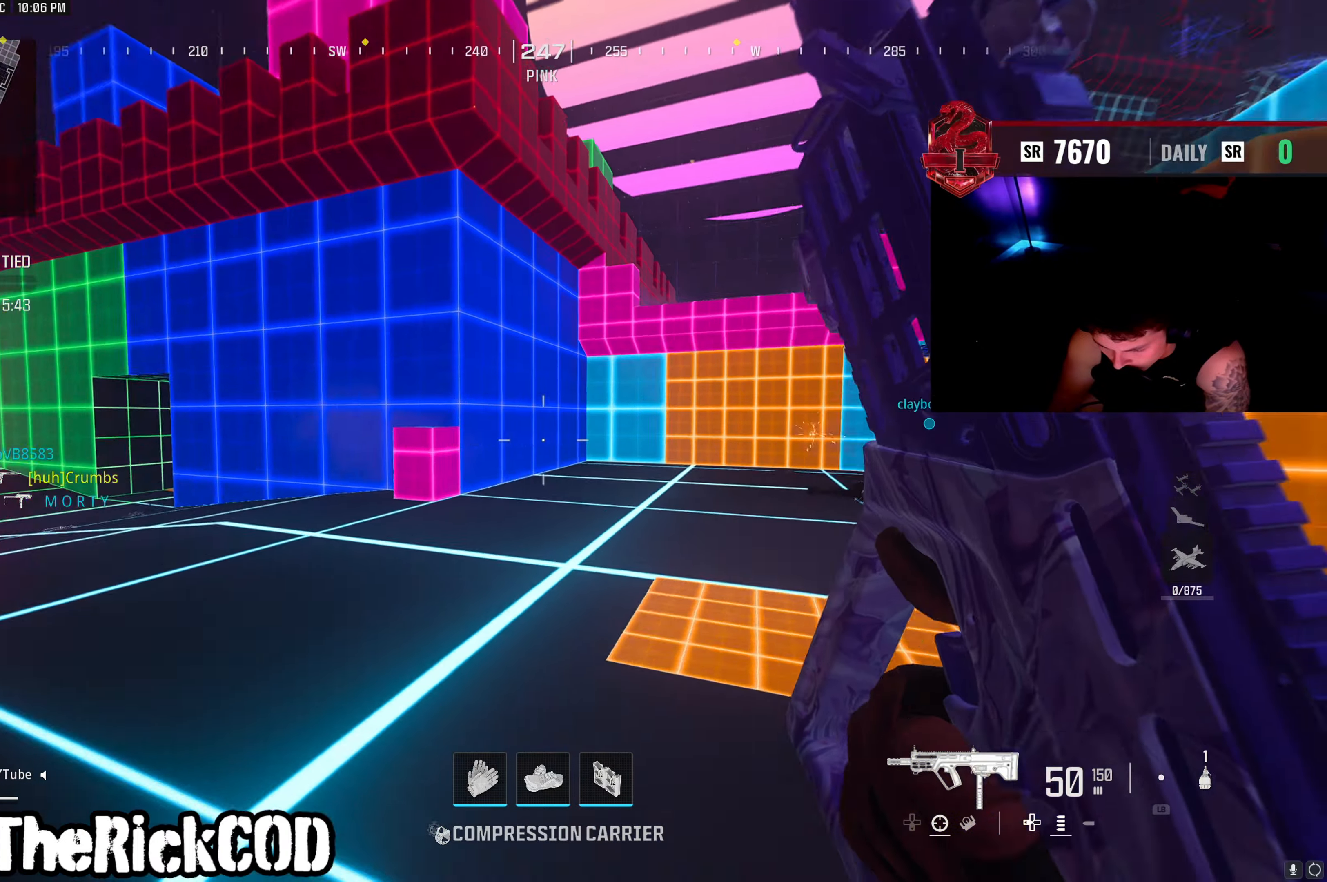
{"buttons": [], "left_stick": "up-right", "right_stick": "center", "events": [[167, "R3", "down"], [167, "right_stick", "center"], [317, "L3", "down"], [433, "L3", "up"], [433, "R3", "up"], [450, "right_stick", "right"], [500, "left_stick", "up-right"], [500, "right_stick", "center"]]}
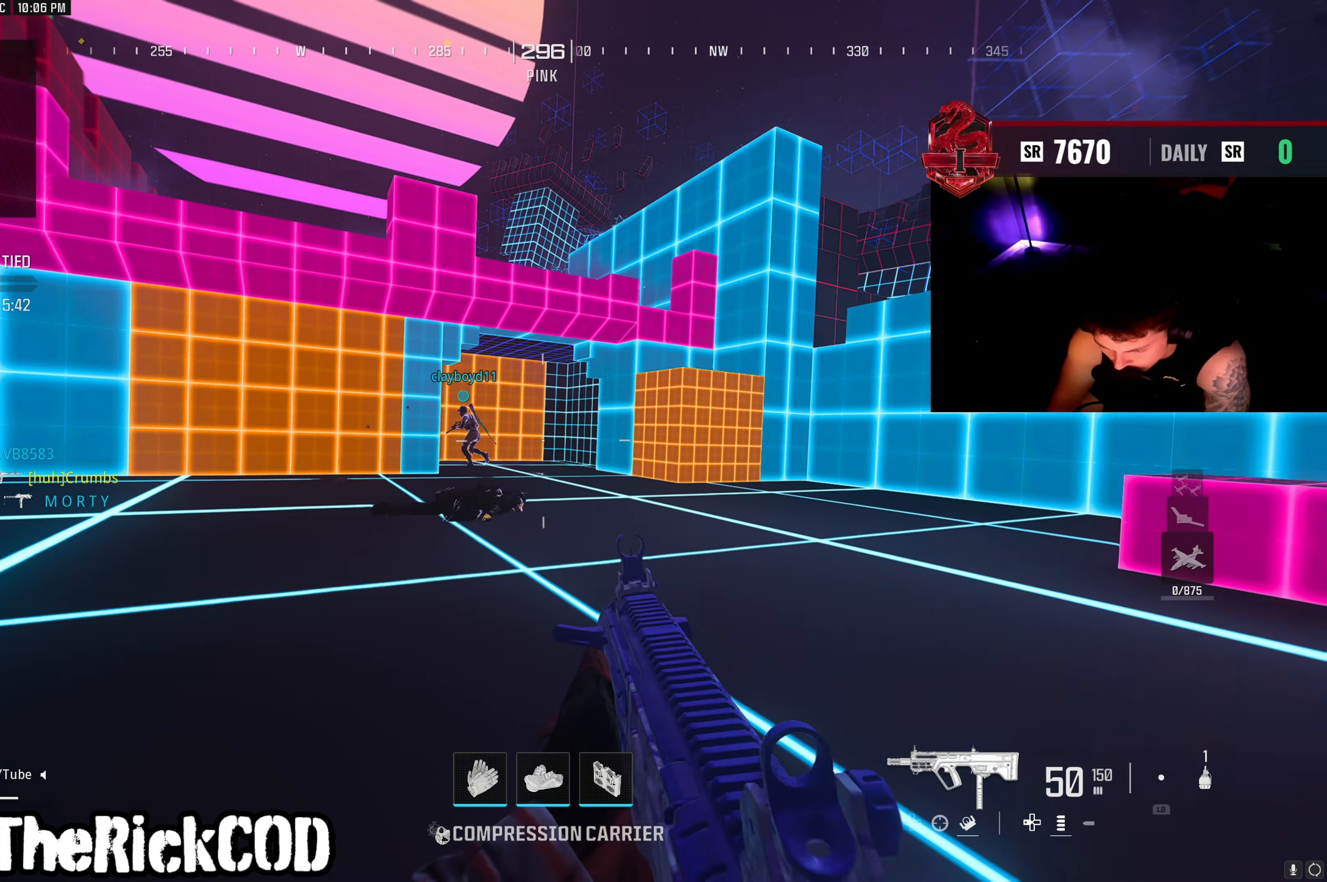
{"buttons": ["CROSS"], "left_stick": "up-right", "right_stick": "left", "events": [[433, "right_stick", "left"], [483, "CROSS", "down"]]}
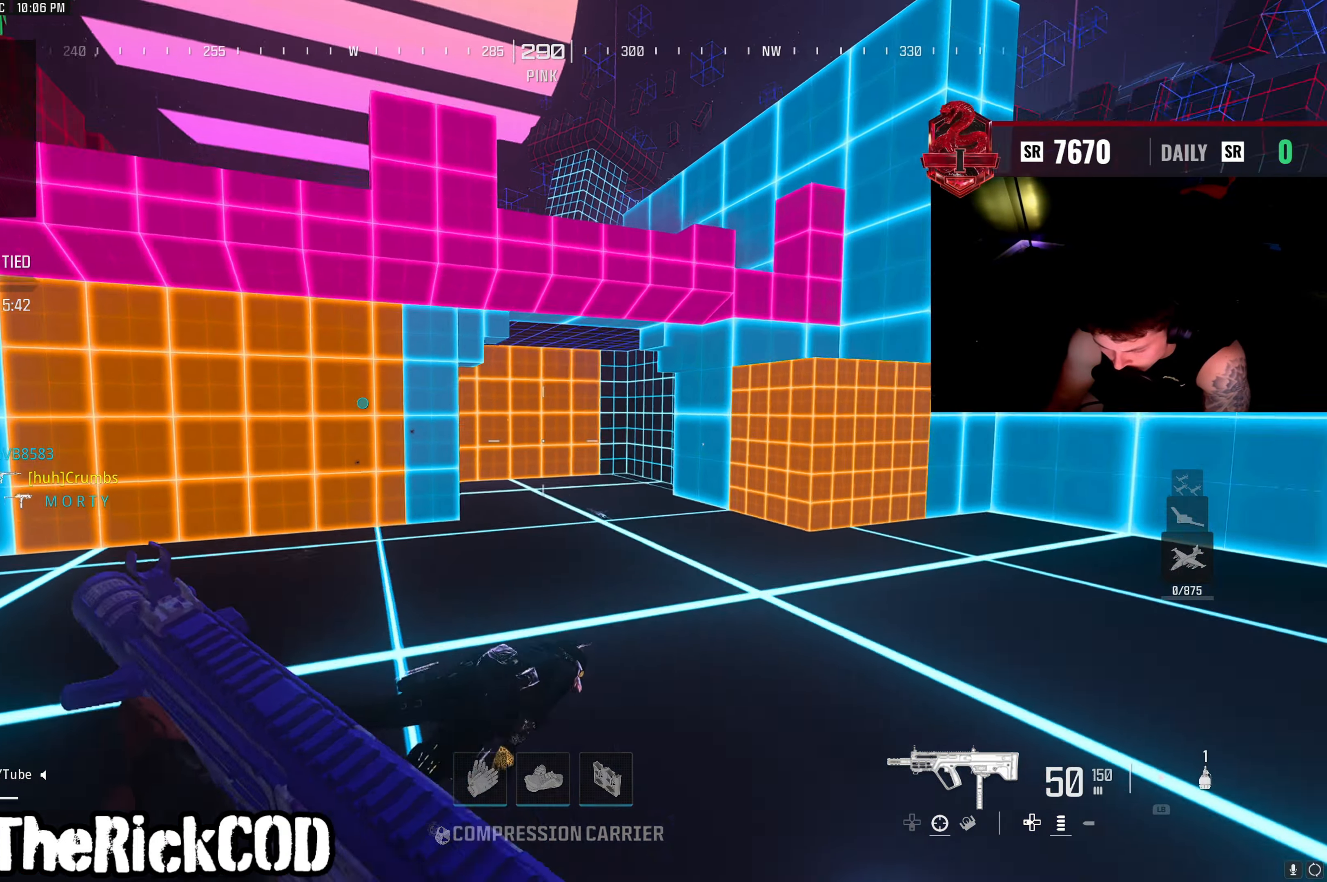
{"buttons": [], "left_stick": "up-right", "right_stick": "center", "events": [[100, "CROSS", "up"], [100, "right_stick", "center"], [217, "L2", "down"], [233, "L2", "up"]]}
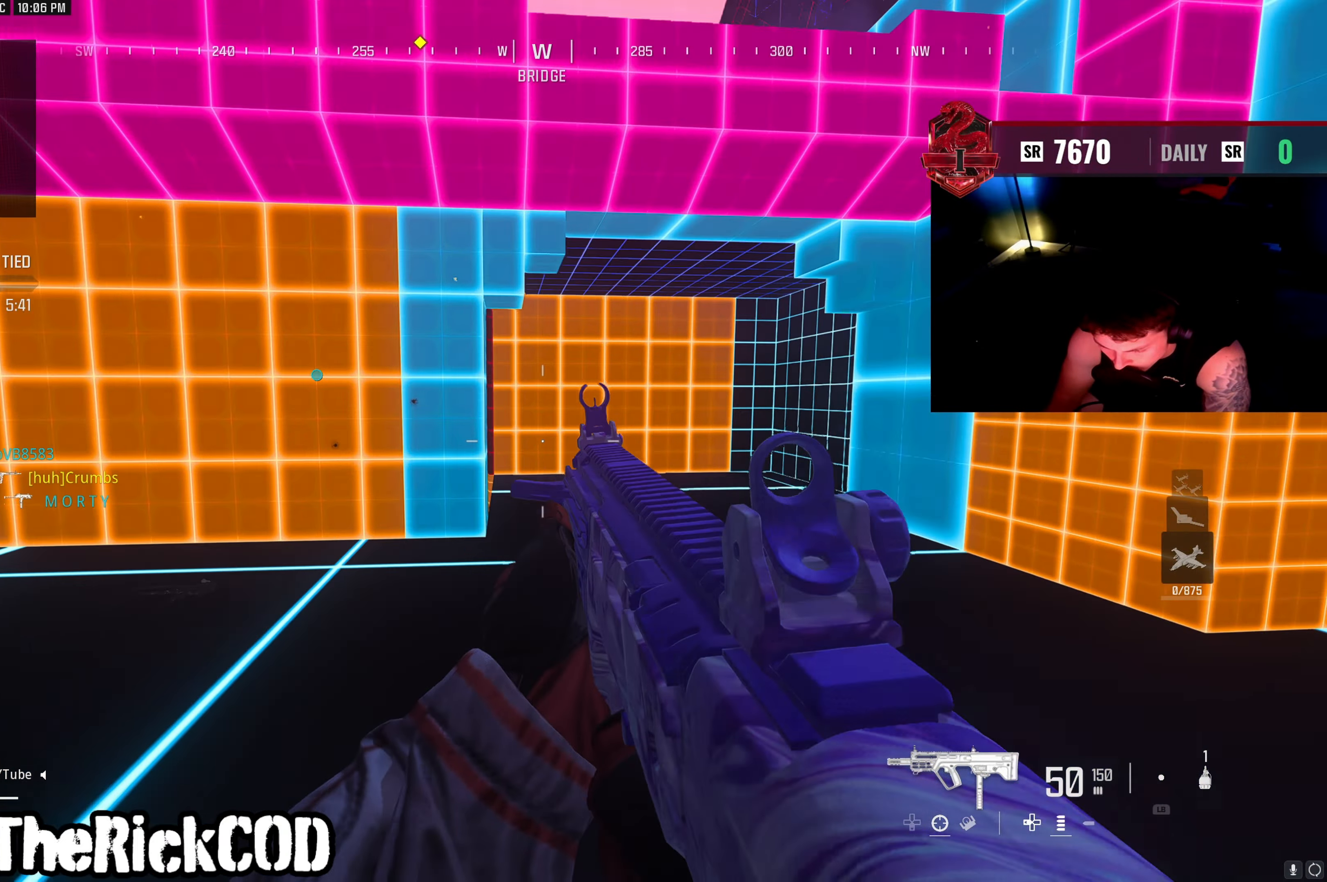
{"buttons": ["L3"], "left_stick": "up-right", "right_stick": "left", "events": [[83, "right_stick", "left"], [183, "right_stick", "center"], [233, "R3", "down"], [317, "R3", "up"], [383, "L3", "down"], [383, "R3", "down"], [433, "right_stick", "left"], [450, "R3", "up"]]}
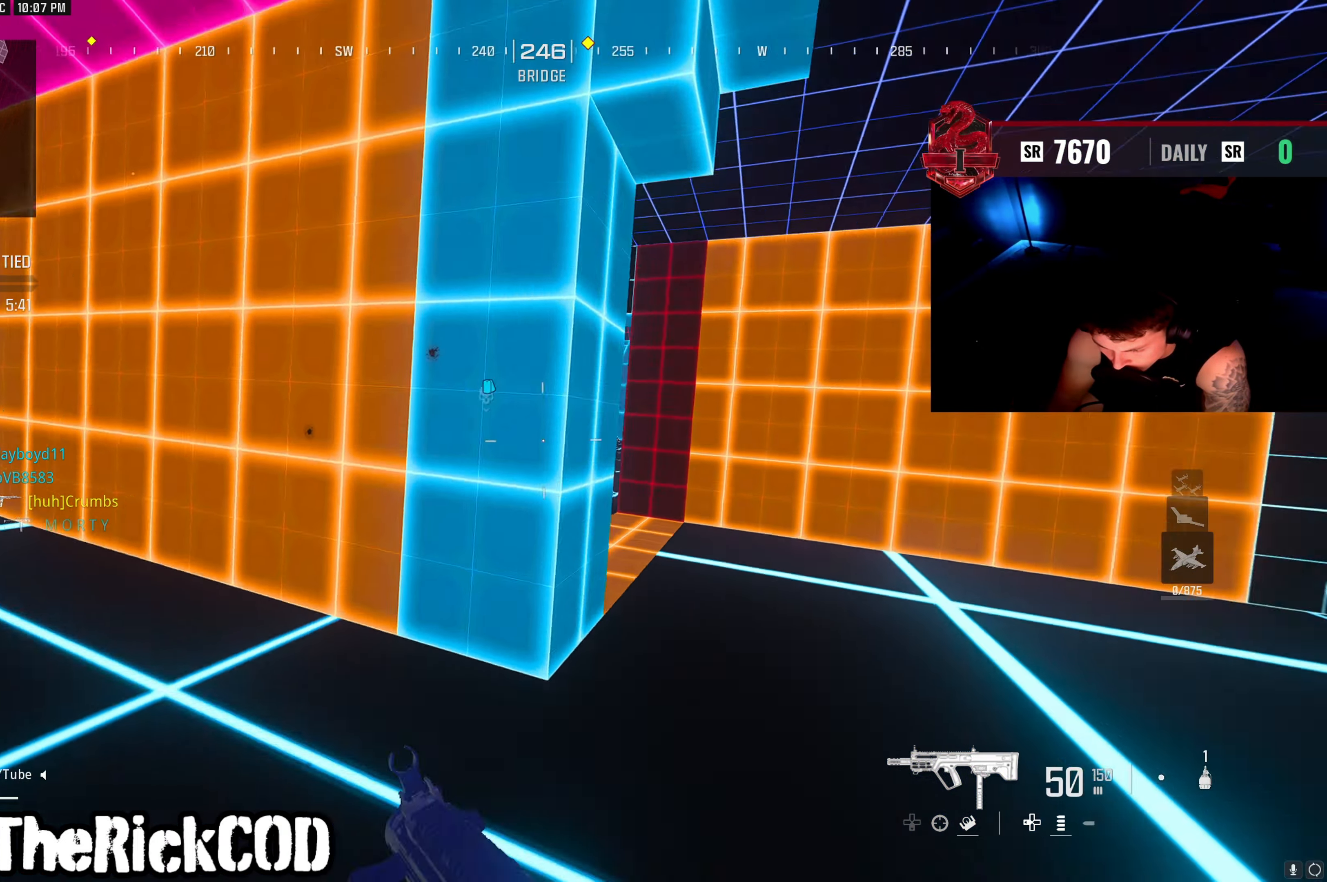
{"buttons": [], "left_stick": "left", "right_stick": "center", "events": [[33, "L3", "up"], [33, "right_stick", "center"], [100, "left_stick", "up"], [117, "L2", "down"], [167, "right_stick", "up-left"], [233, "right_stick", "center"], [267, "left_stick", "up-left"], [400, "left_stick", "left"], [400, "right_stick", "right"], [483, "L2", "up"], [483, "right_stick", "center"]]}
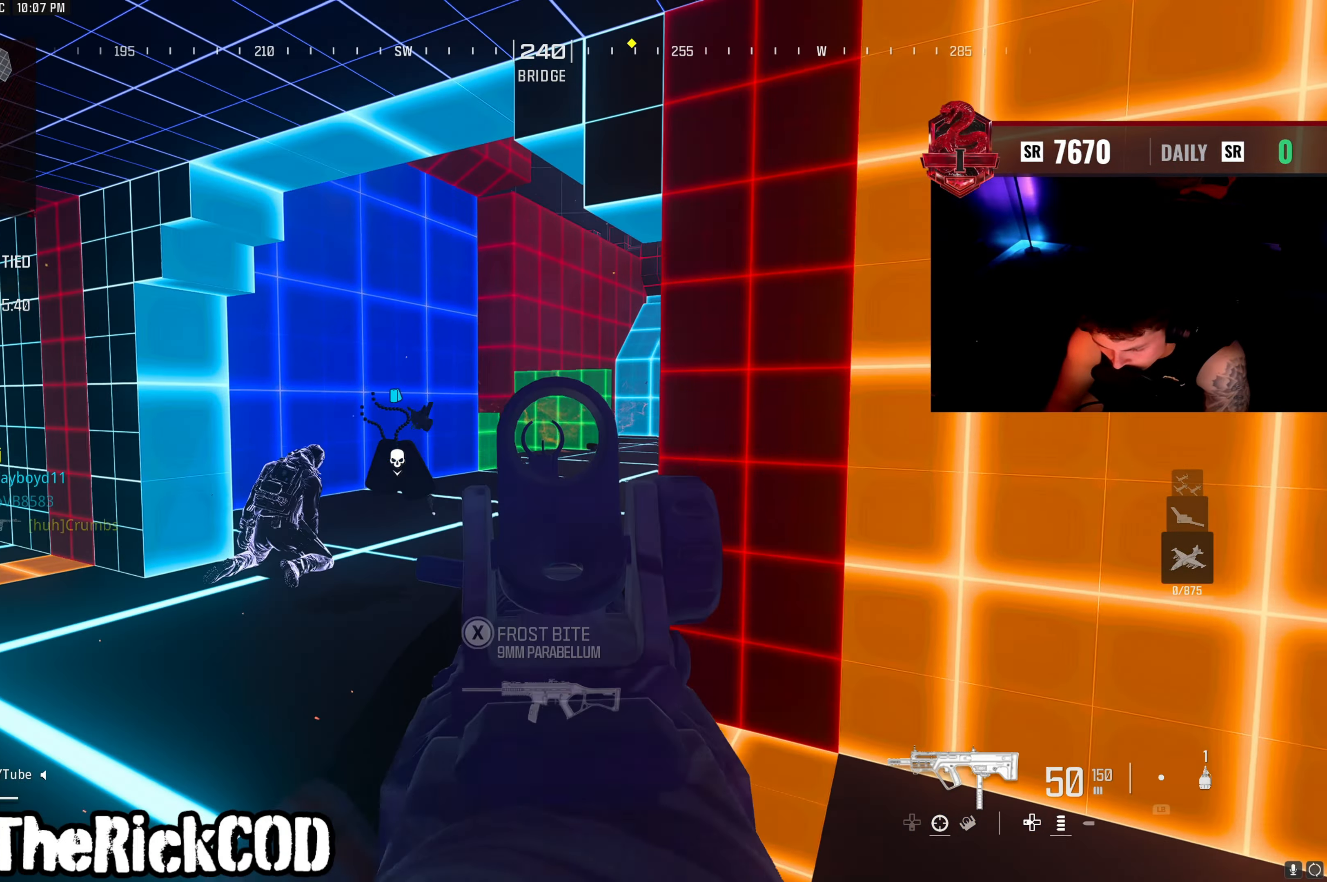
{"buttons": [], "left_stick": "up", "right_stick": "right", "events": [[33, "right_stick", "left"], [100, "left_stick", "down-right"], [167, "L2", "down"], [250, "right_stick", "right"], [300, "L2", "up"], [317, "right_stick", "up"], [467, "left_stick", "up"], [467, "right_stick", "right"]]}
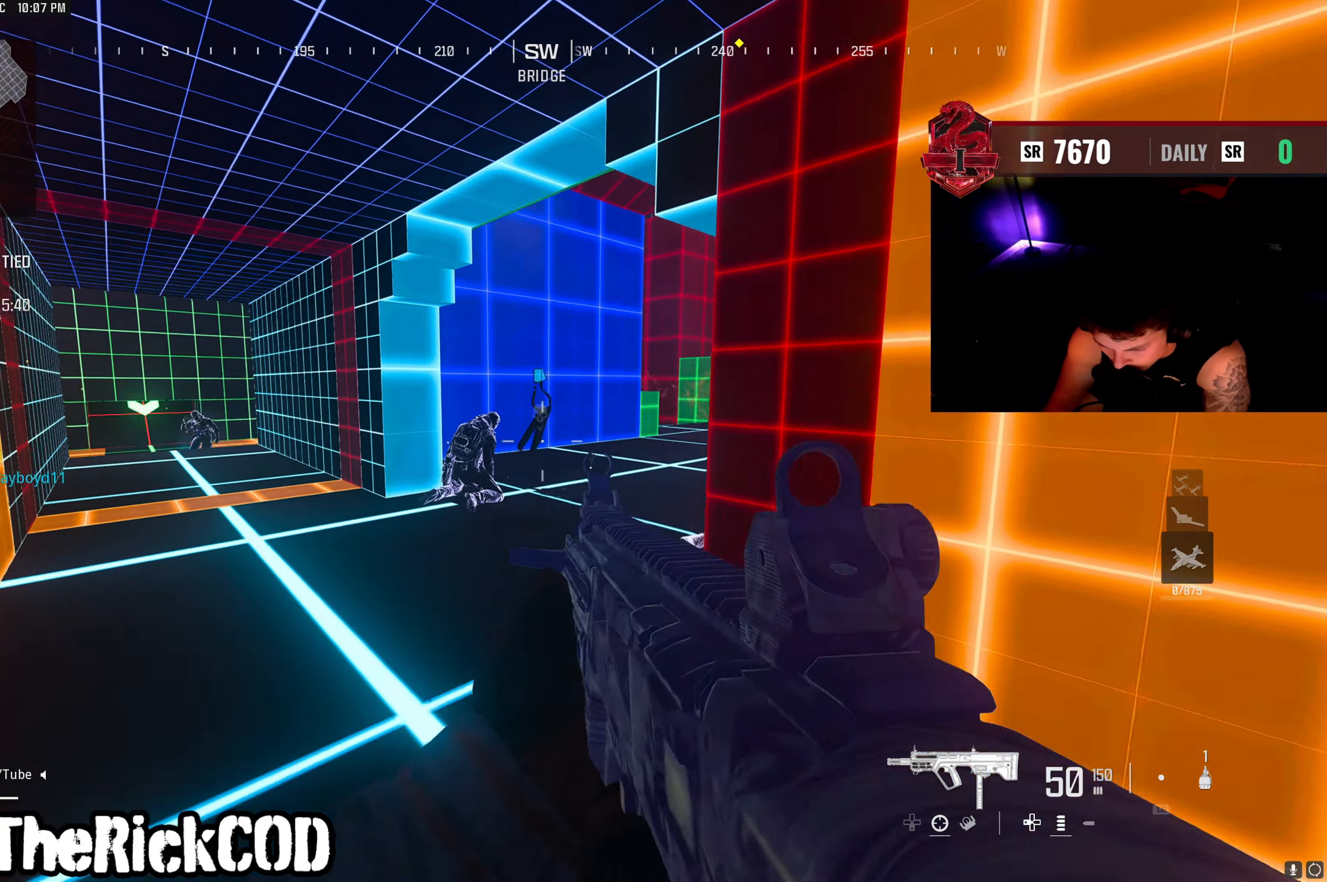
{"buttons": ["L2"], "left_stick": "down-right", "right_stick": "up-left", "events": [[100, "left_stick", "down"], [100, "right_stick", "left"], [150, "left_stick", "down-right"], [250, "L2", "down"], [350, "right_stick", "right"], [433, "right_stick", "up-left"]]}
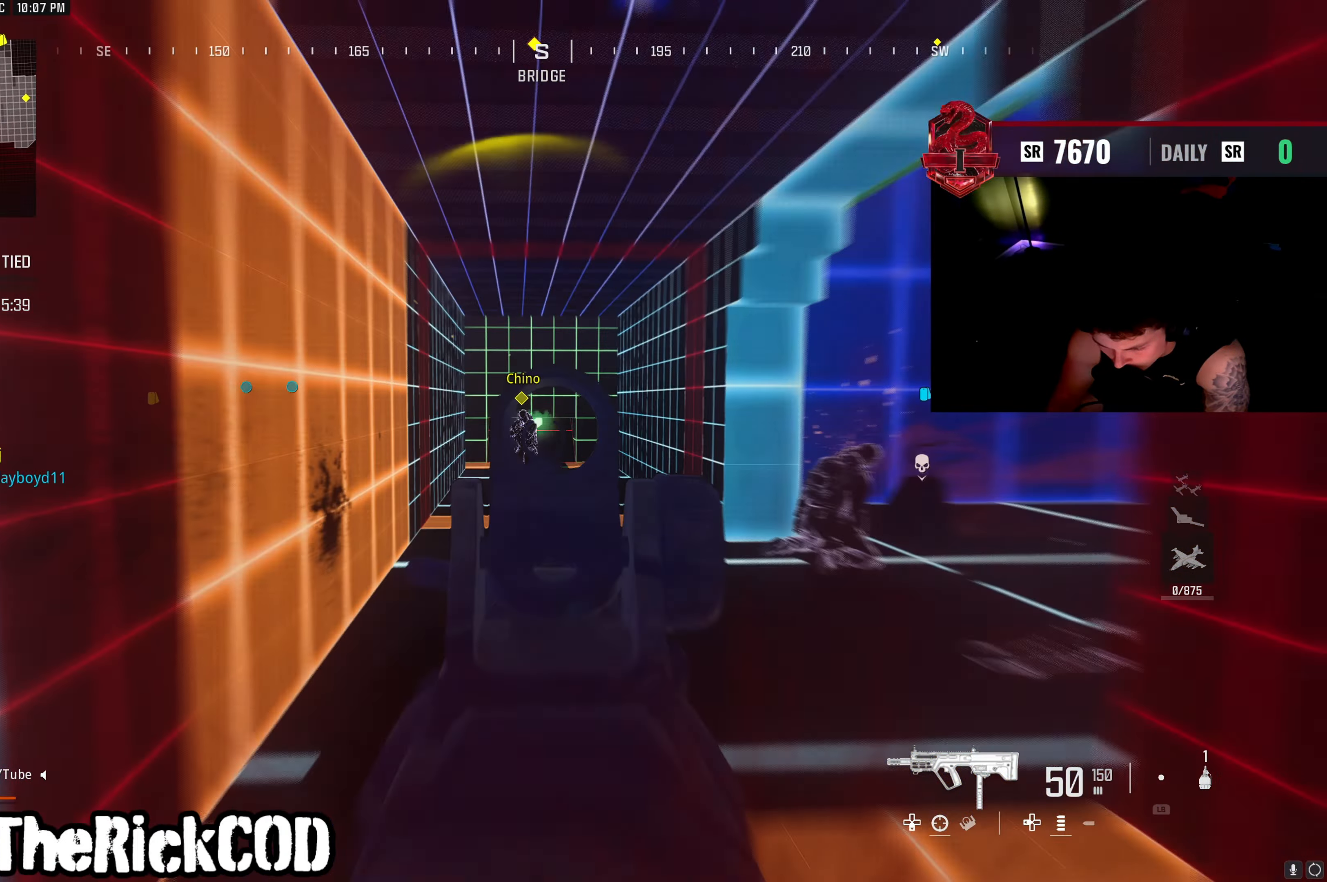
{"buttons": ["L2", "R2"], "left_stick": "down-right", "right_stick": "right", "events": [[17, "R2", "down"], [83, "right_stick", "center"], [150, "right_stick", "down-left"], [350, "right_stick", "center"], [467, "right_stick", "right"]]}
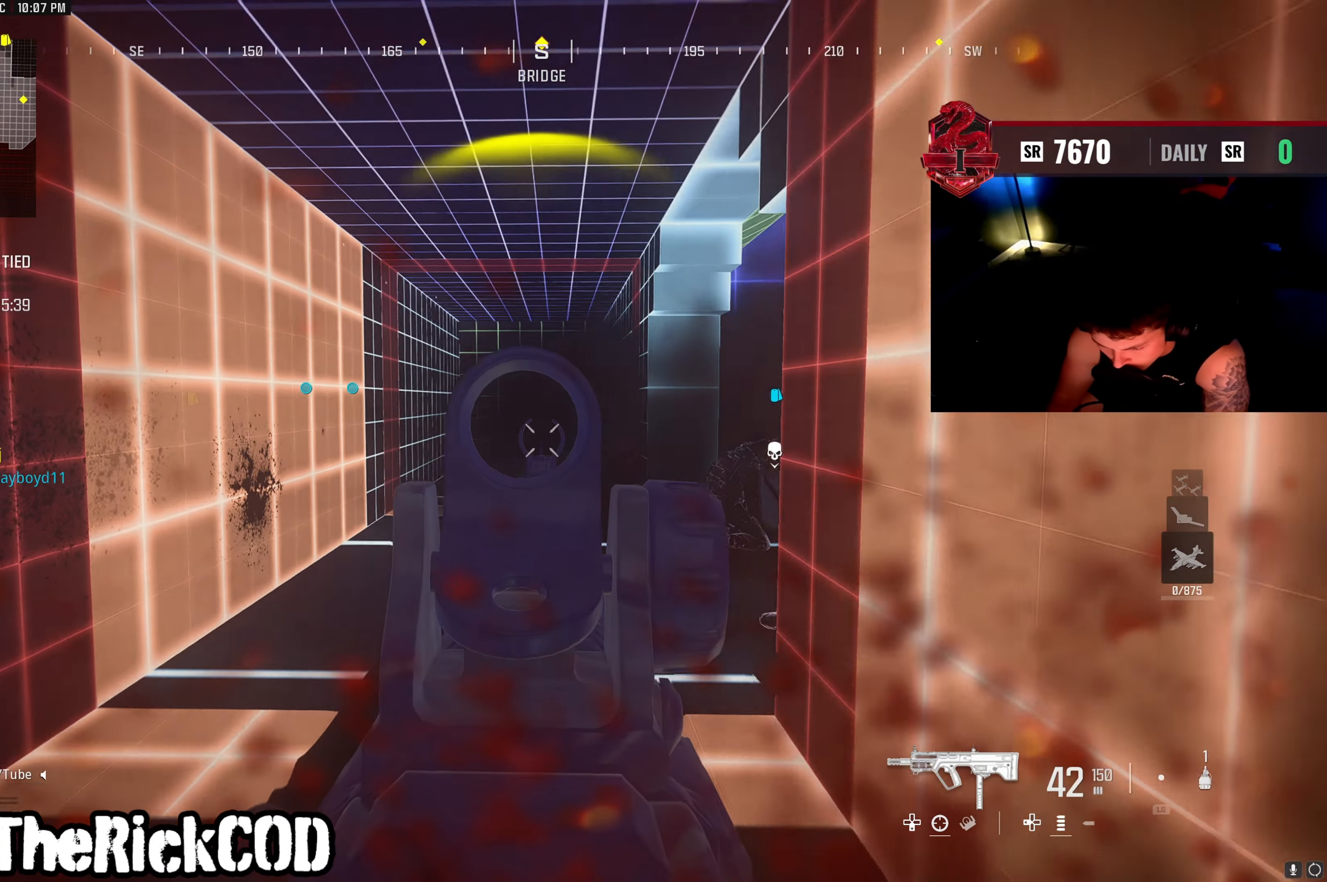
{"buttons": ["L2", "R2"], "left_stick": "down", "right_stick": "center", "events": [[50, "right_stick", "center"], [250, "left_stick", "down"], [400, "right_stick", "right"], [450, "right_stick", "center"]]}
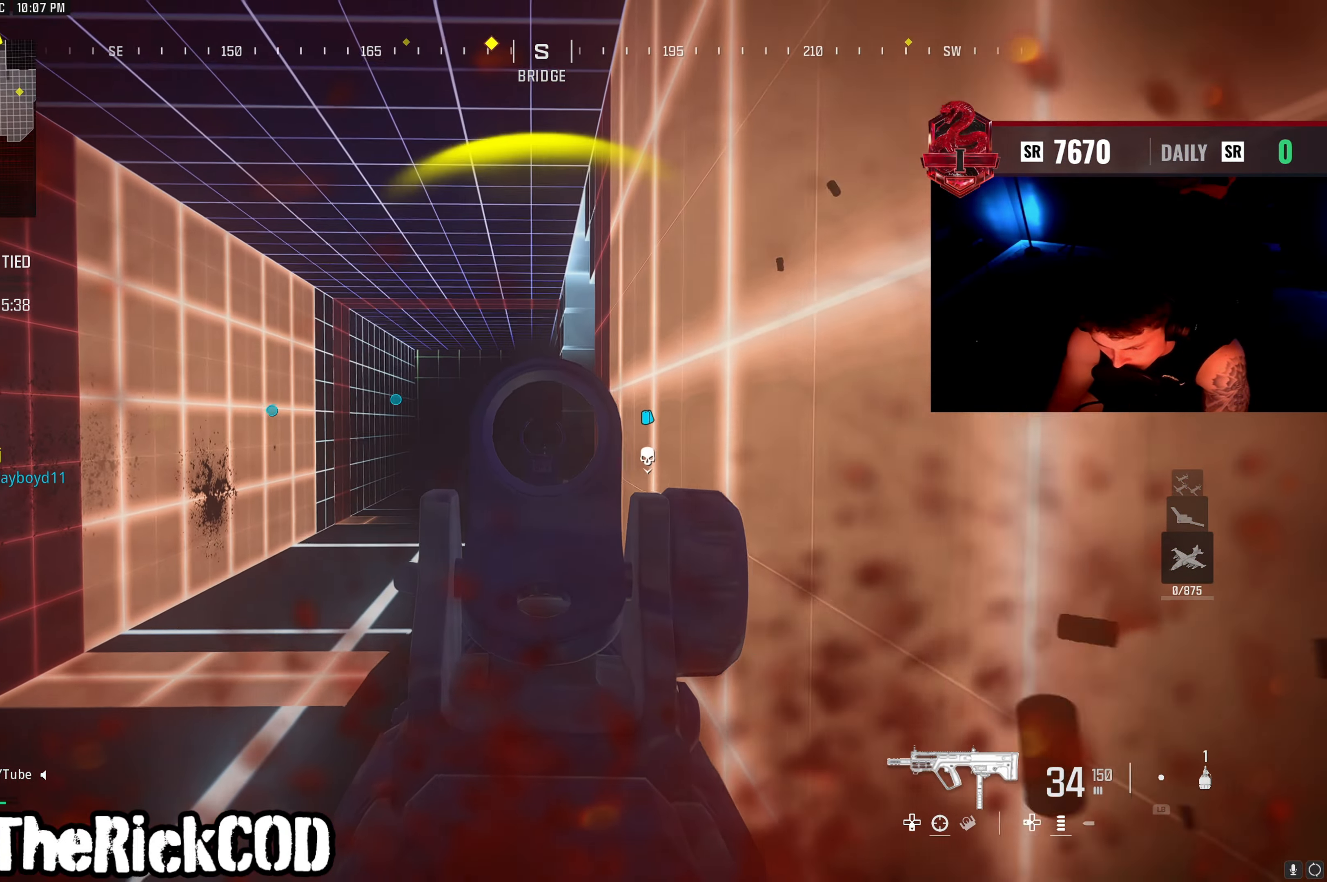
{"buttons": [], "left_stick": "center", "right_stick": "center", "events": [[17, "right_stick", "down-left"], [167, "left_stick", "down-left"], [167, "right_stick", "left"], [267, "left_stick", "left"], [267, "right_stick", "center"], [400, "L2", "up"], [433, "R2", "up"], [433, "left_stick", "center"]]}
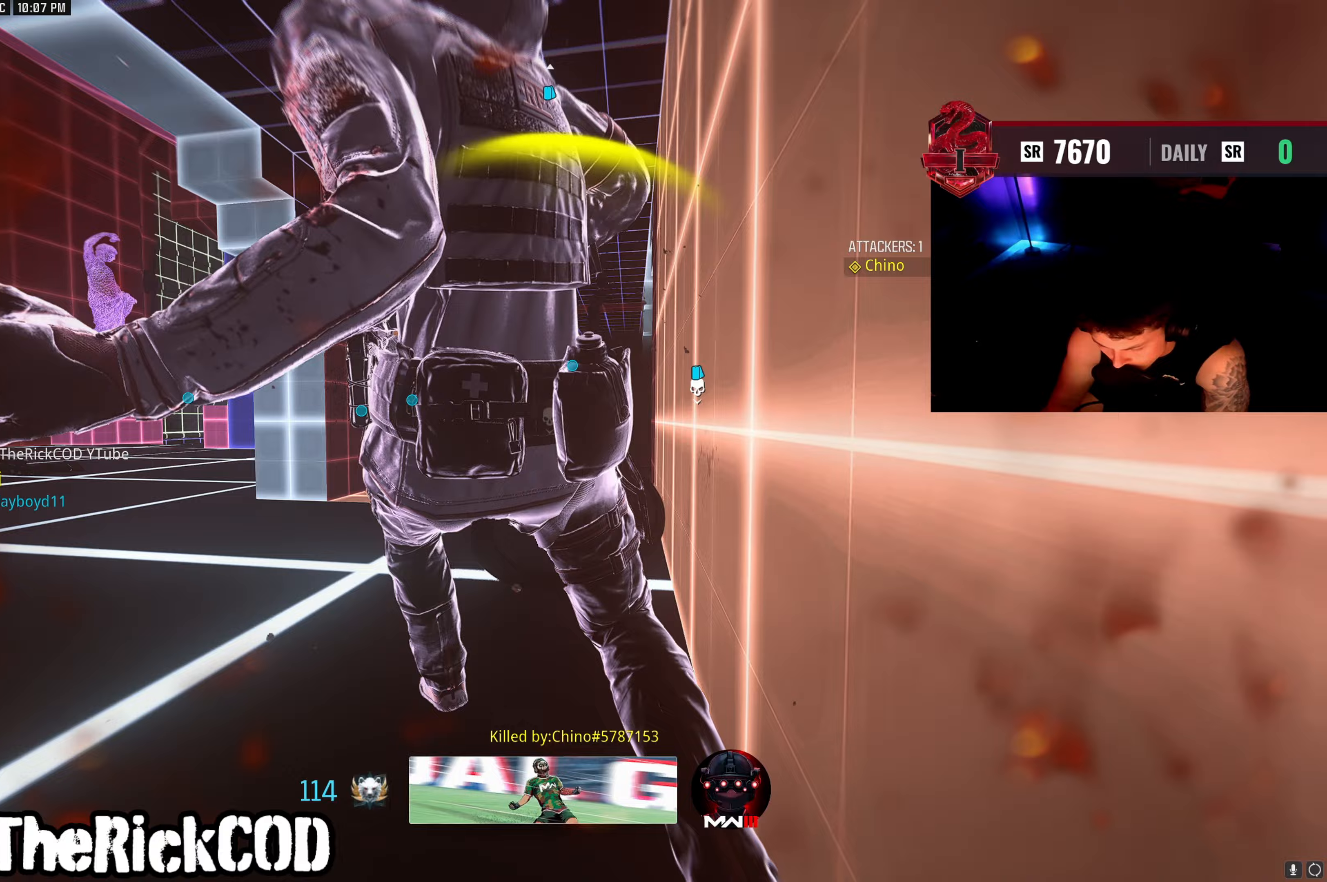
{"buttons": ["SQUARE"], "left_stick": "center", "right_stick": "center", "events": [[67, "SQUARE", "down"], [133, "SQUARE", "up"], [200, "SQUARE", "down"], [300, "SQUARE", "up"], [350, "SQUARE", "down"], [433, "SQUARE", "up"], [483, "SQUARE", "down"]]}
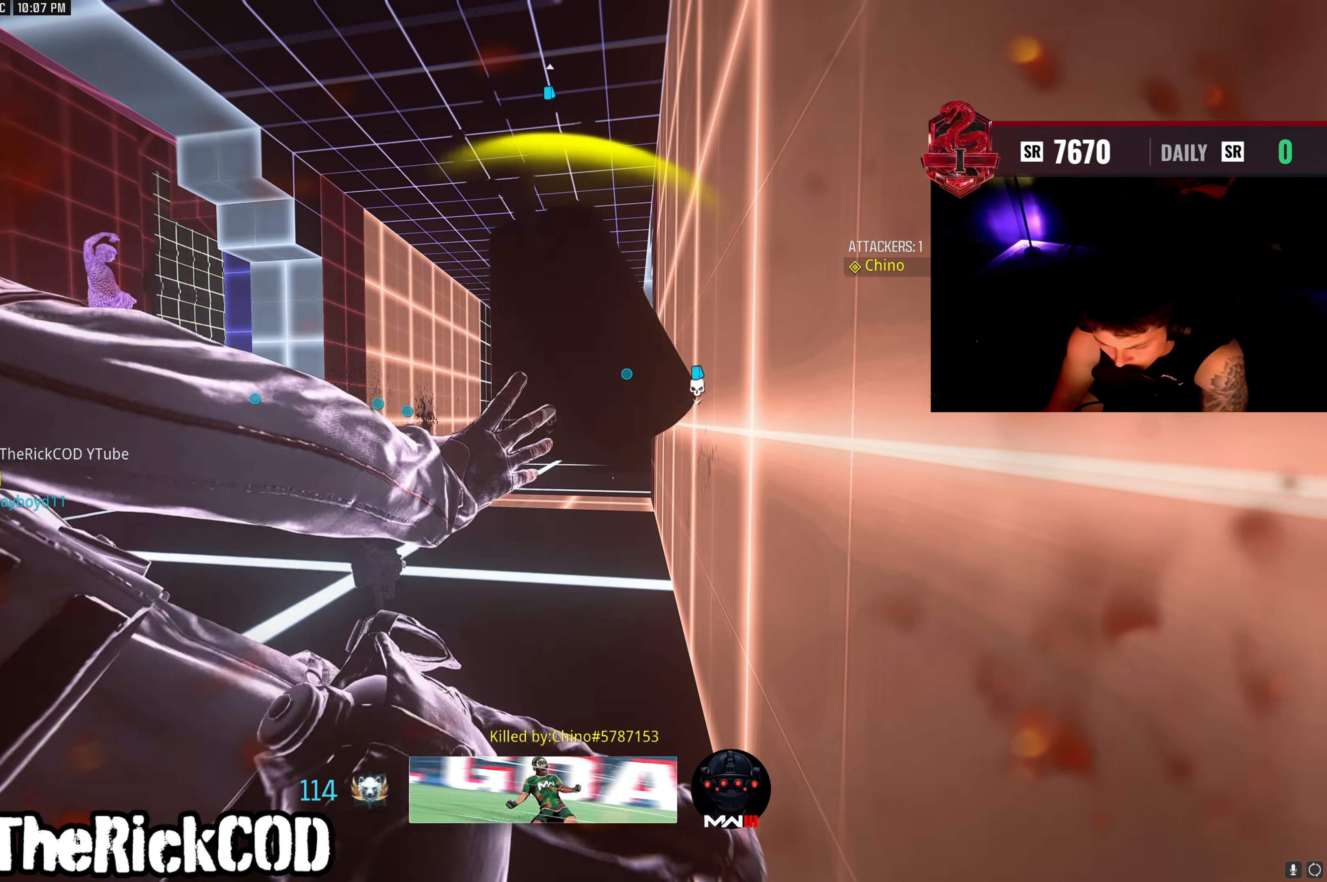
{"buttons": [], "left_stick": "center", "right_stick": "center", "events": [[67, "SQUARE", "up"], [117, "SQUARE", "down"], [217, "SQUARE", "up"], [300, "SQUARE", "down"], [367, "SQUARE", "up"], [433, "SQUARE", "down"], [500, "SQUARE", "up"]]}
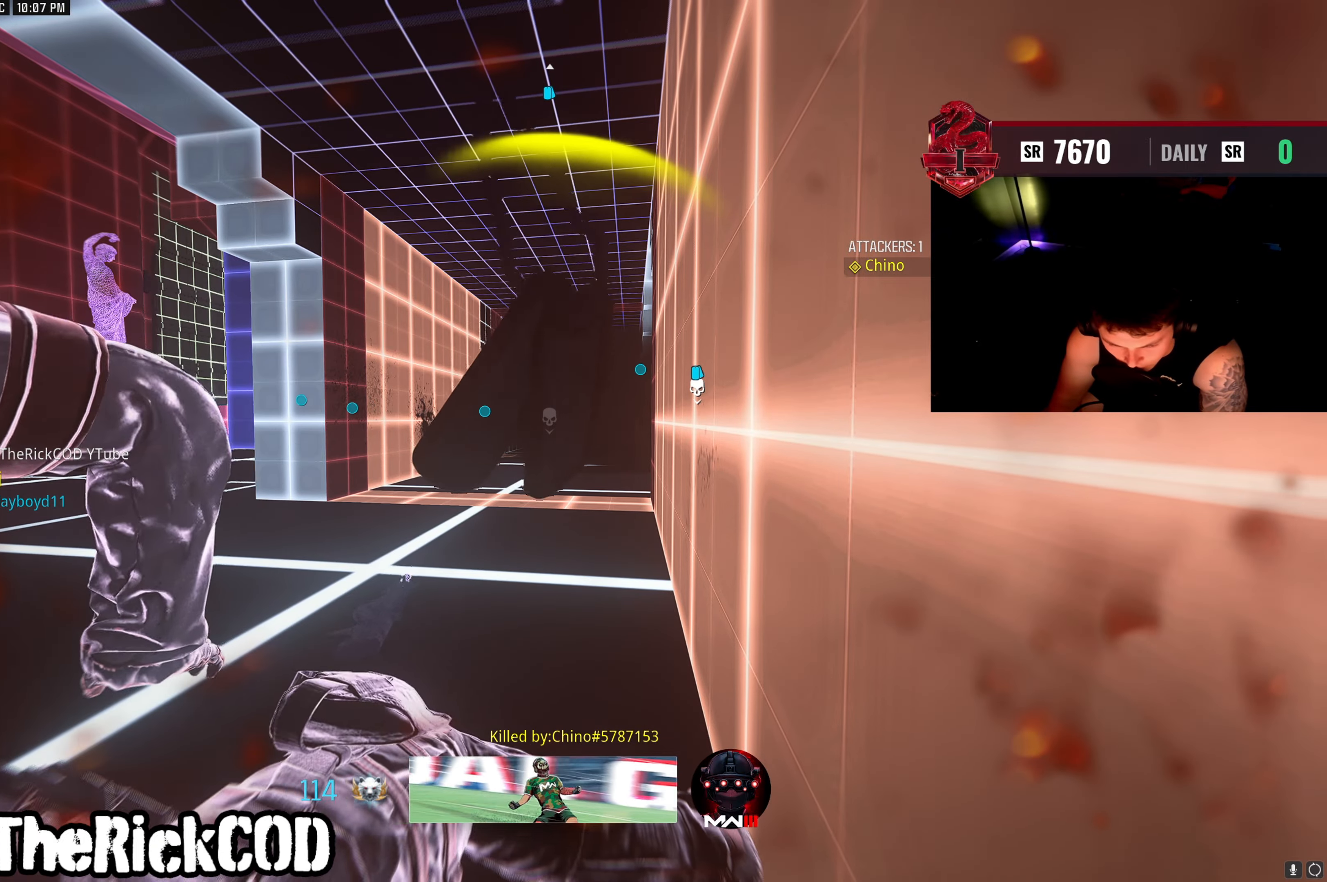
{"buttons": ["SQUARE"], "left_stick": "up", "right_stick": "center", "events": [[50, "SQUARE", "down"], [133, "left_stick", "up"], [150, "SQUARE", "up"], [217, "SQUARE", "down"], [283, "SQUARE", "up"], [350, "SQUARE", "down"], [433, "SQUARE", "up"], [483, "SQUARE", "down"]]}
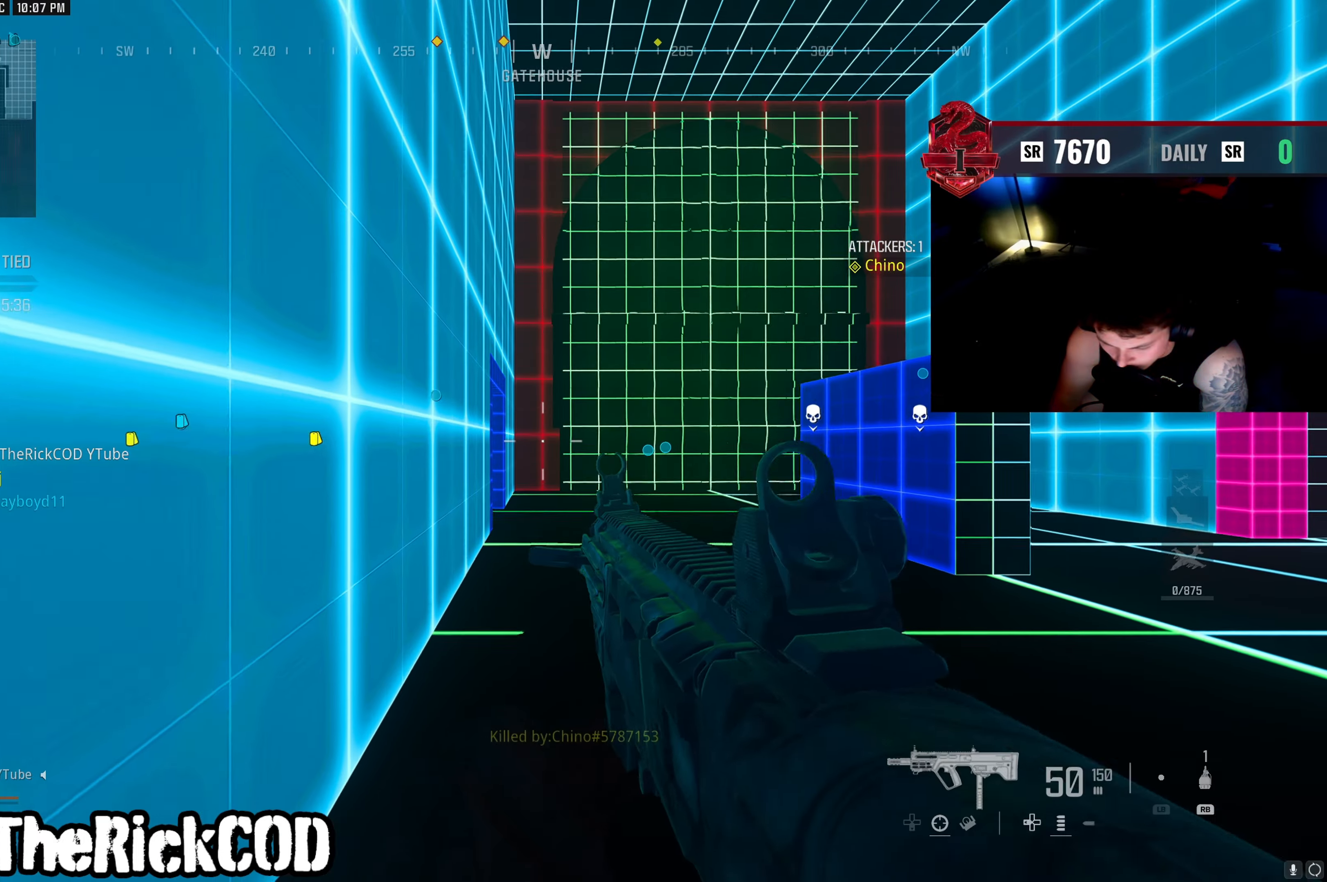
{"buttons": ["R3"], "left_stick": "up", "right_stick": "down-left", "events": [[67, "SQUARE", "up"], [183, "TRIANGLE", "down"], [217, "TRIANGLE", "up"], [300, "TRIANGLE", "down"], [367, "TRIANGLE", "up"], [483, "right_stick", "down-left"], [500, "R3", "down"]]}
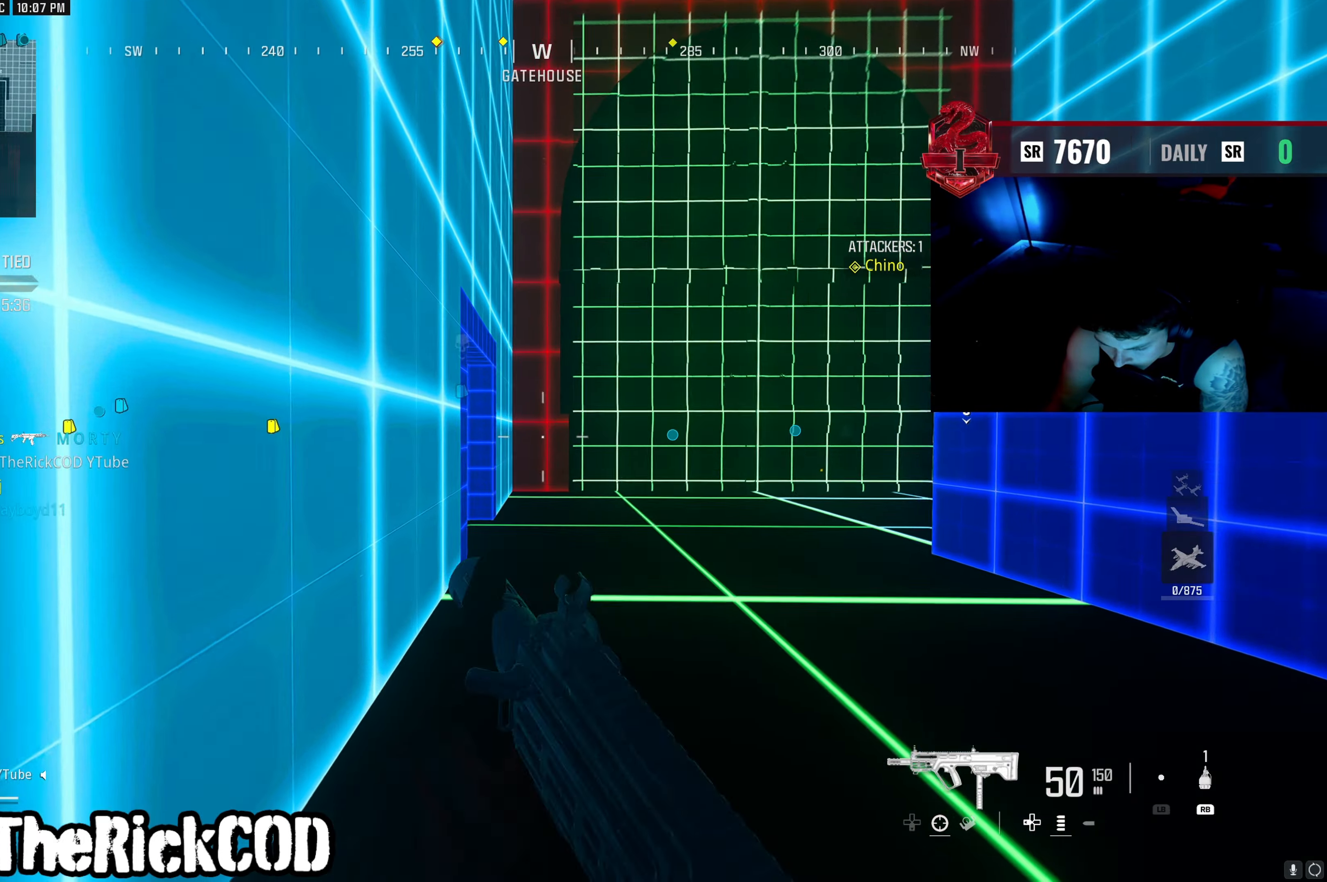
{"buttons": [], "left_stick": "up", "right_stick": "center", "events": [[33, "right_stick", "down"], [83, "R3", "up"], [150, "L3", "down"], [150, "R3", "down"], [200, "right_stick", "left"], [217, "R3", "up"], [267, "L3", "up"], [300, "right_stick", "center"]]}
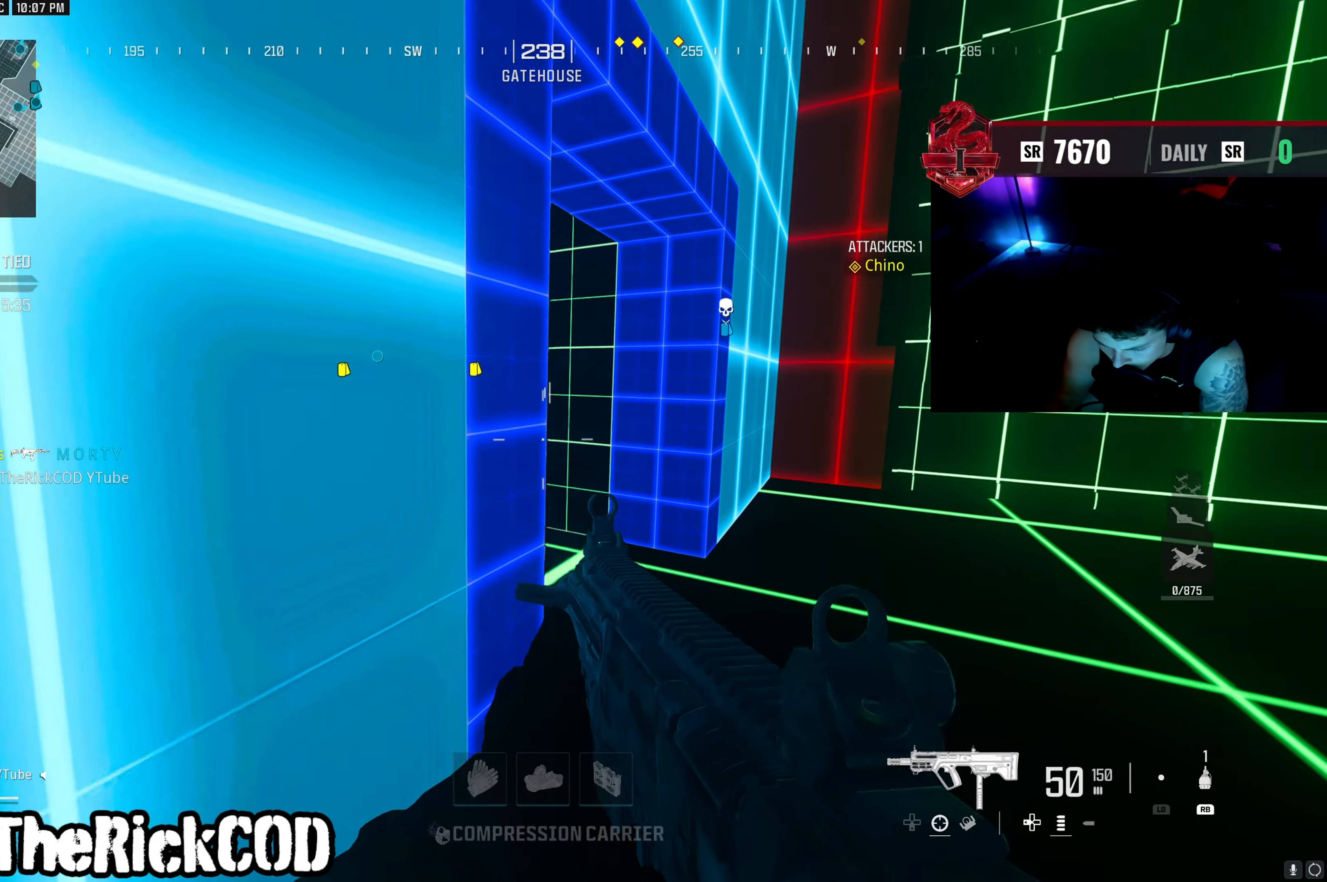
{"buttons": [], "left_stick": "up", "right_stick": "center", "events": [[133, "right_stick", "left"], [367, "right_stick", "center"]]}
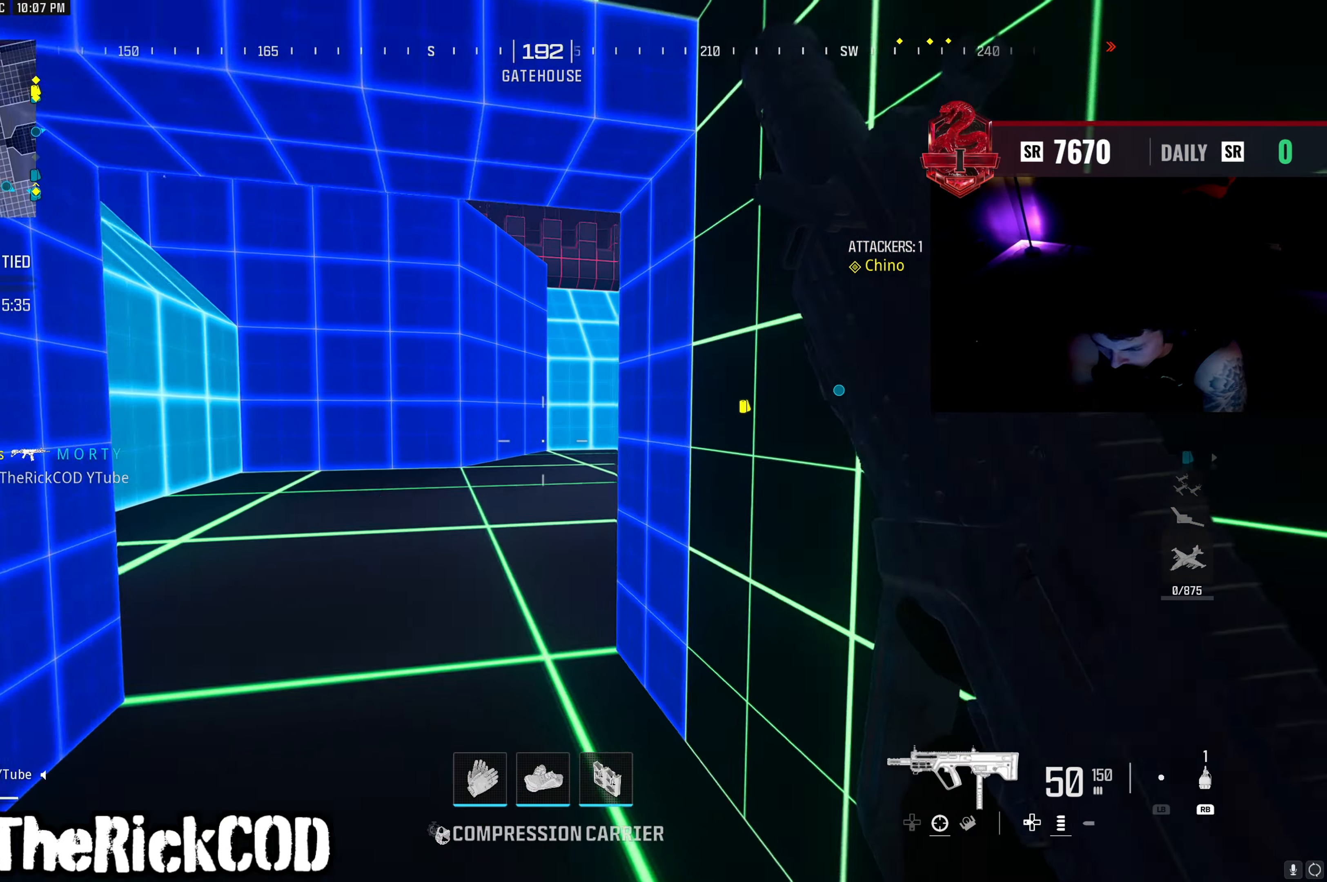
{"buttons": [], "left_stick": "up", "right_stick": "center", "events": [[67, "right_stick", "right"], [150, "right_stick", "center"], [250, "right_stick", "right"], [417, "right_stick", "center"], [450, "R3", "down"], [500, "R3", "up"]]}
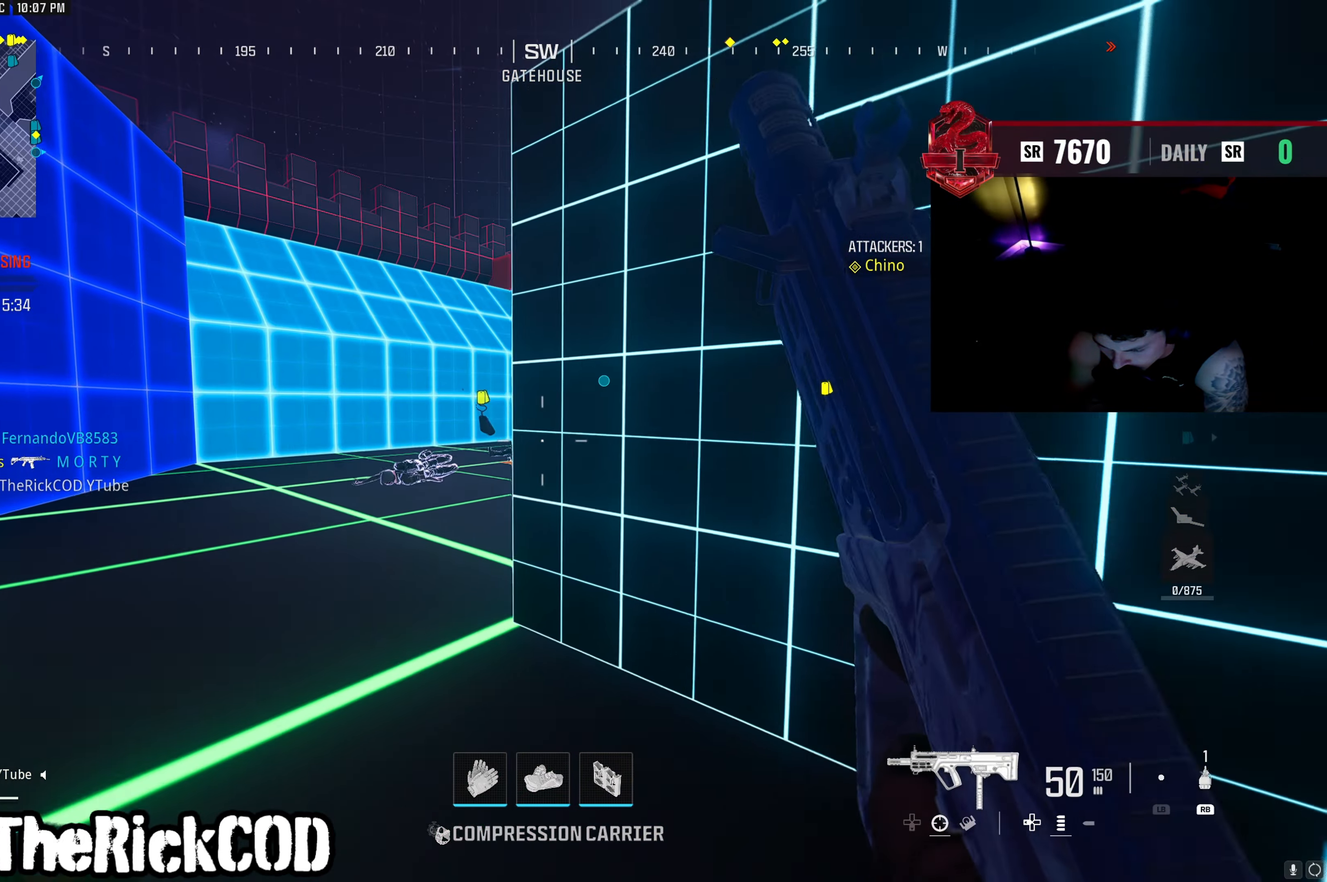
{"buttons": ["L3"], "left_stick": "up-left", "right_stick": "center", "events": [[50, "R3", "down"], [67, "L3", "down"], [183, "R3", "up"], [183, "left_stick", "up-left"], [183, "right_stick", "right"], [200, "L3", "up"], [300, "right_stick", "center"], [400, "right_stick", "right"], [483, "L3", "down"], [500, "right_stick", "center"]]}
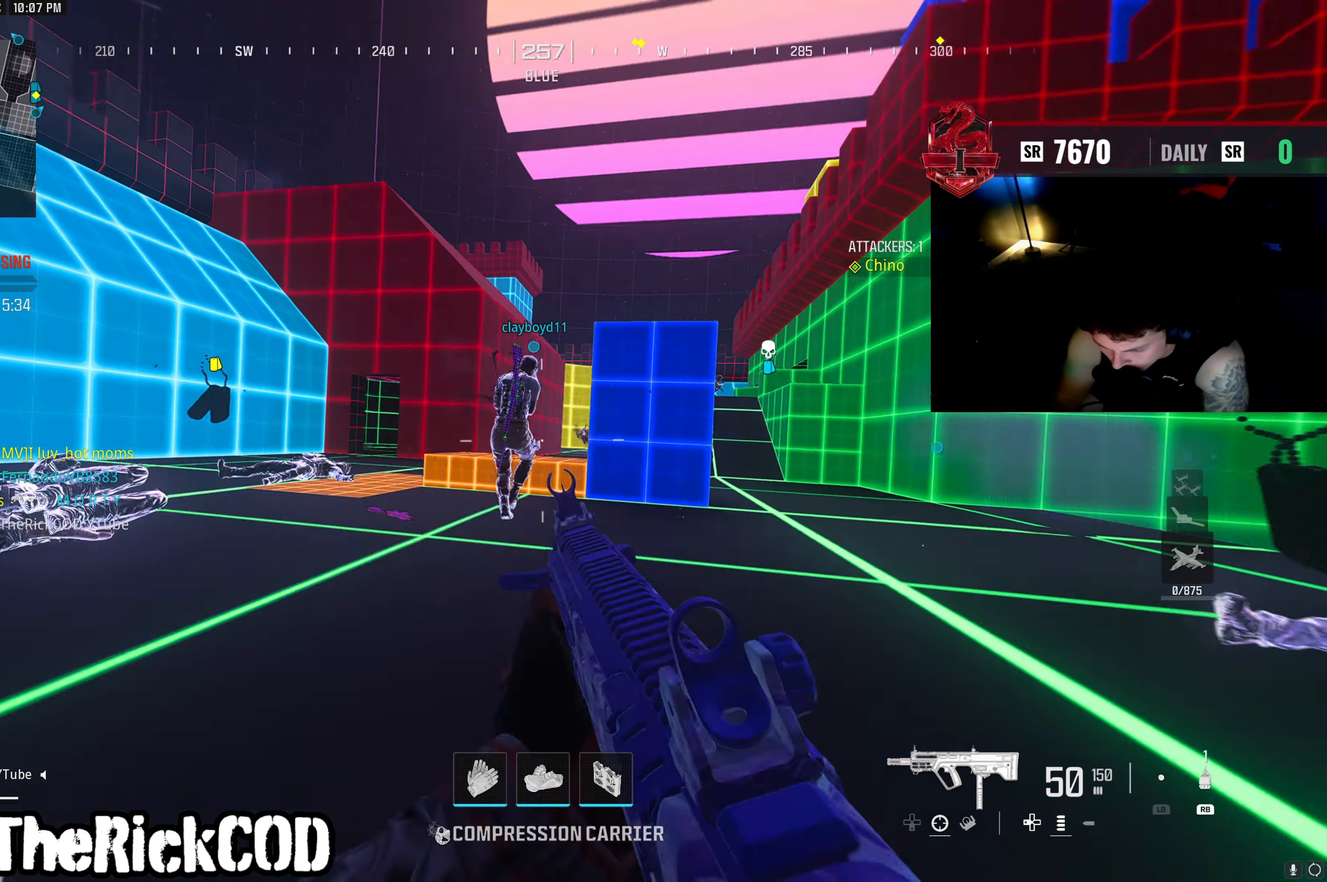
{"buttons": ["L2"], "left_stick": "left", "right_stick": "up", "events": [[117, "L3", "up"], [117, "right_stick", "right"], [217, "right_stick", "center"], [267, "left_stick", "left"], [300, "L2", "down"], [350, "right_stick", "up"]]}
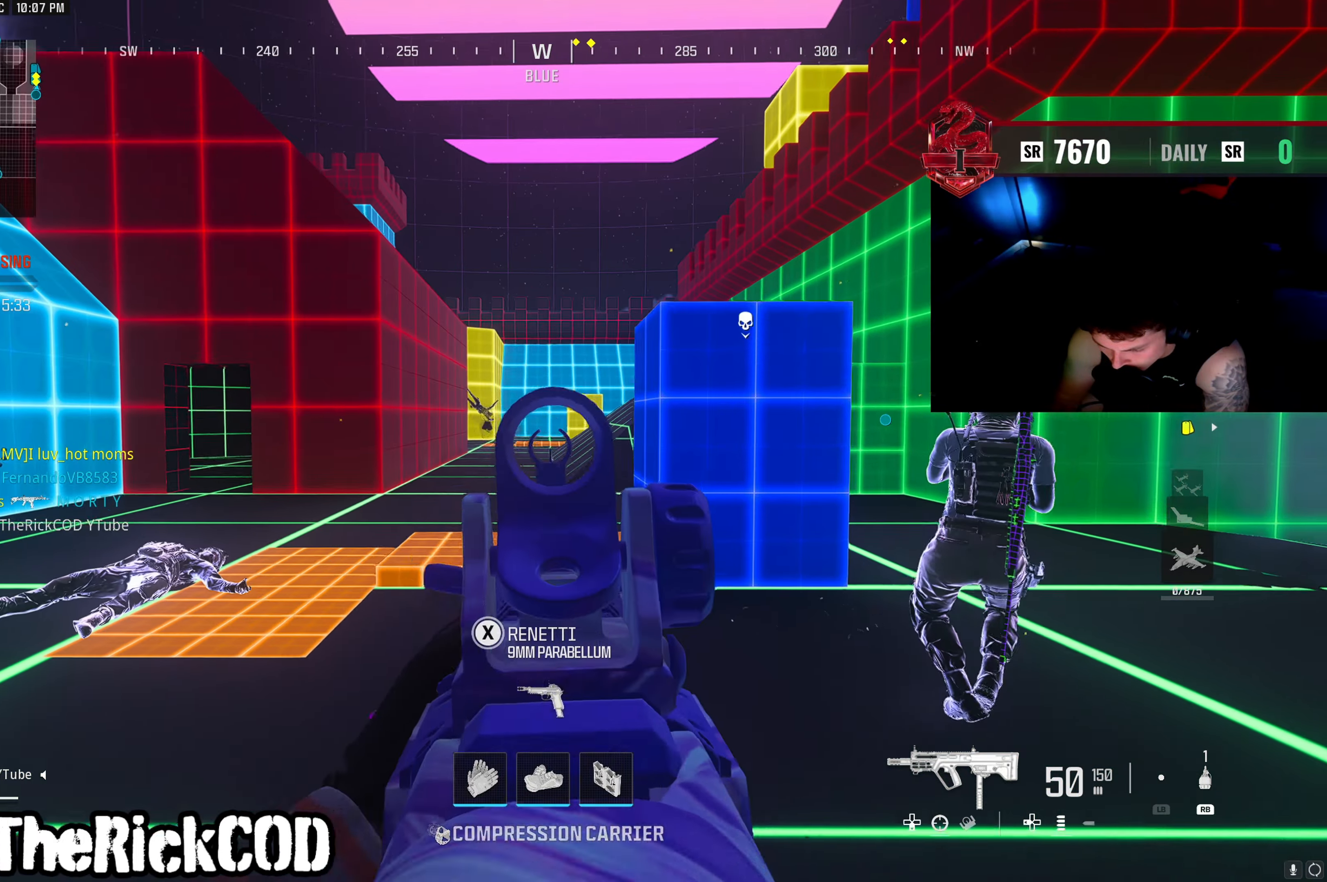
{"buttons": [], "left_stick": "up-left", "right_stick": "right", "events": [[83, "L1", "down"], [133, "L1", "up"], [133, "L2", "up"], [133, "left_stick", "up-left"], [133, "right_stick", "up-right"], [200, "R1", "down"], [233, "right_stick", "up"], [300, "R1", "up"], [400, "right_stick", "center"], [483, "right_stick", "right"]]}
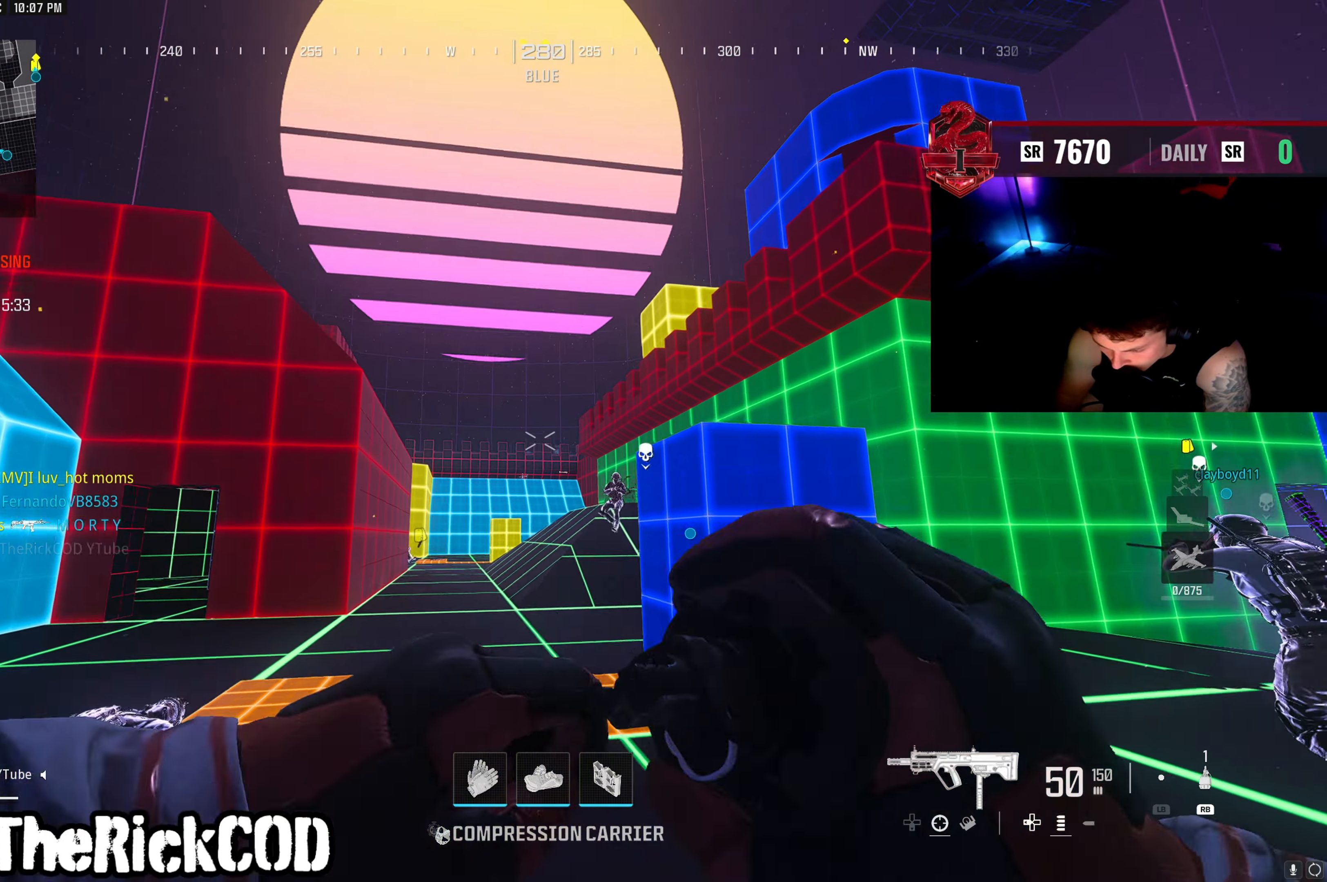
{"buttons": [], "left_stick": "left", "right_stick": "down-right", "events": [[100, "right_stick", "up-left"], [167, "right_stick", "center"], [200, "left_stick", "left"], [283, "right_stick", "down-right"], [400, "right_stick", "center"], [500, "right_stick", "down-right"]]}
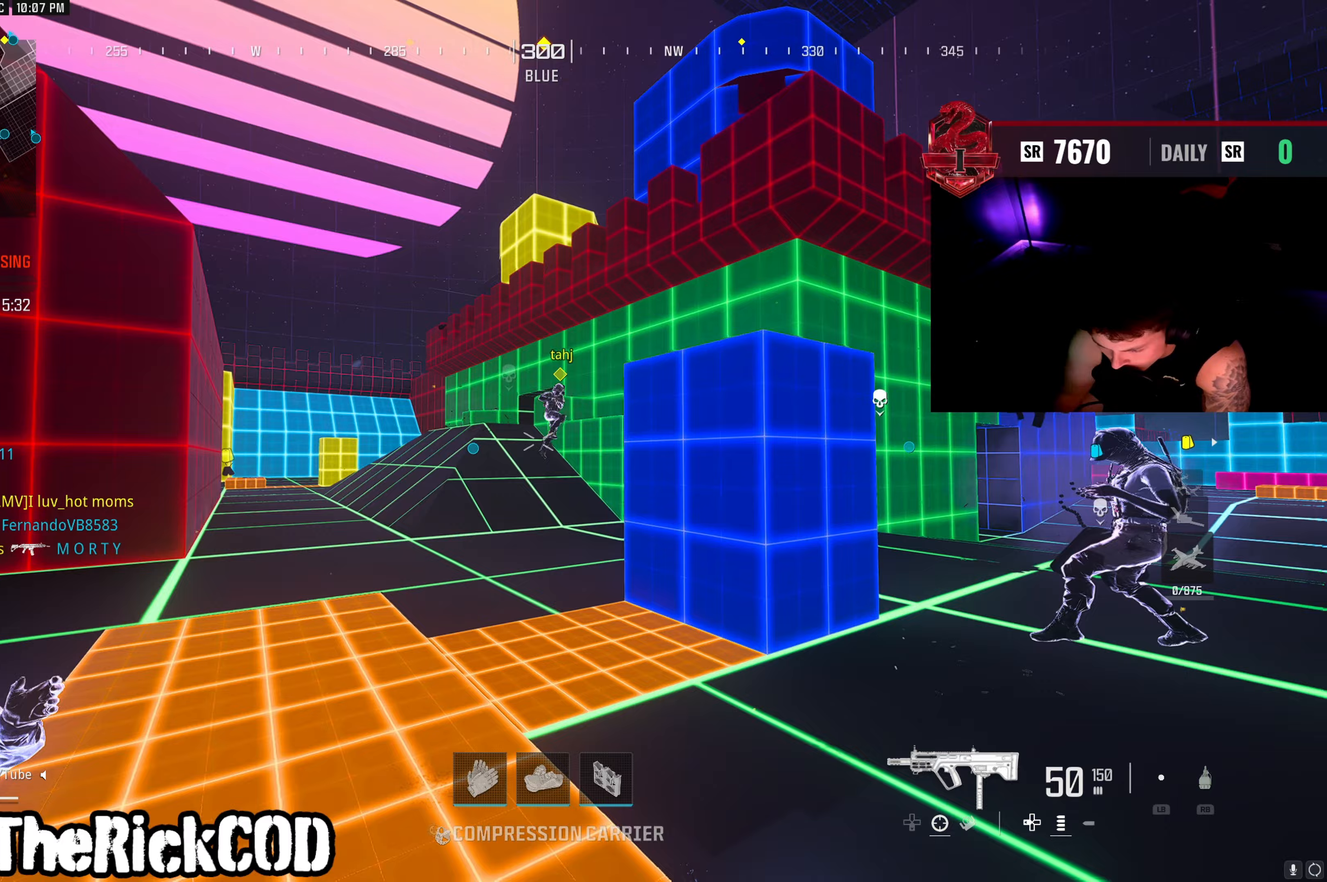
{"buttons": ["L2", "R2"], "left_stick": "left", "right_stick": "up-left", "events": [[33, "CROSS", "down"], [50, "L2", "down"], [67, "right_stick", "center"], [100, "CROSS", "up"], [183, "R2", "down"], [200, "right_stick", "right"], [283, "right_stick", "up-right"], [400, "right_stick", "center"], [467, "right_stick", "up-left"]]}
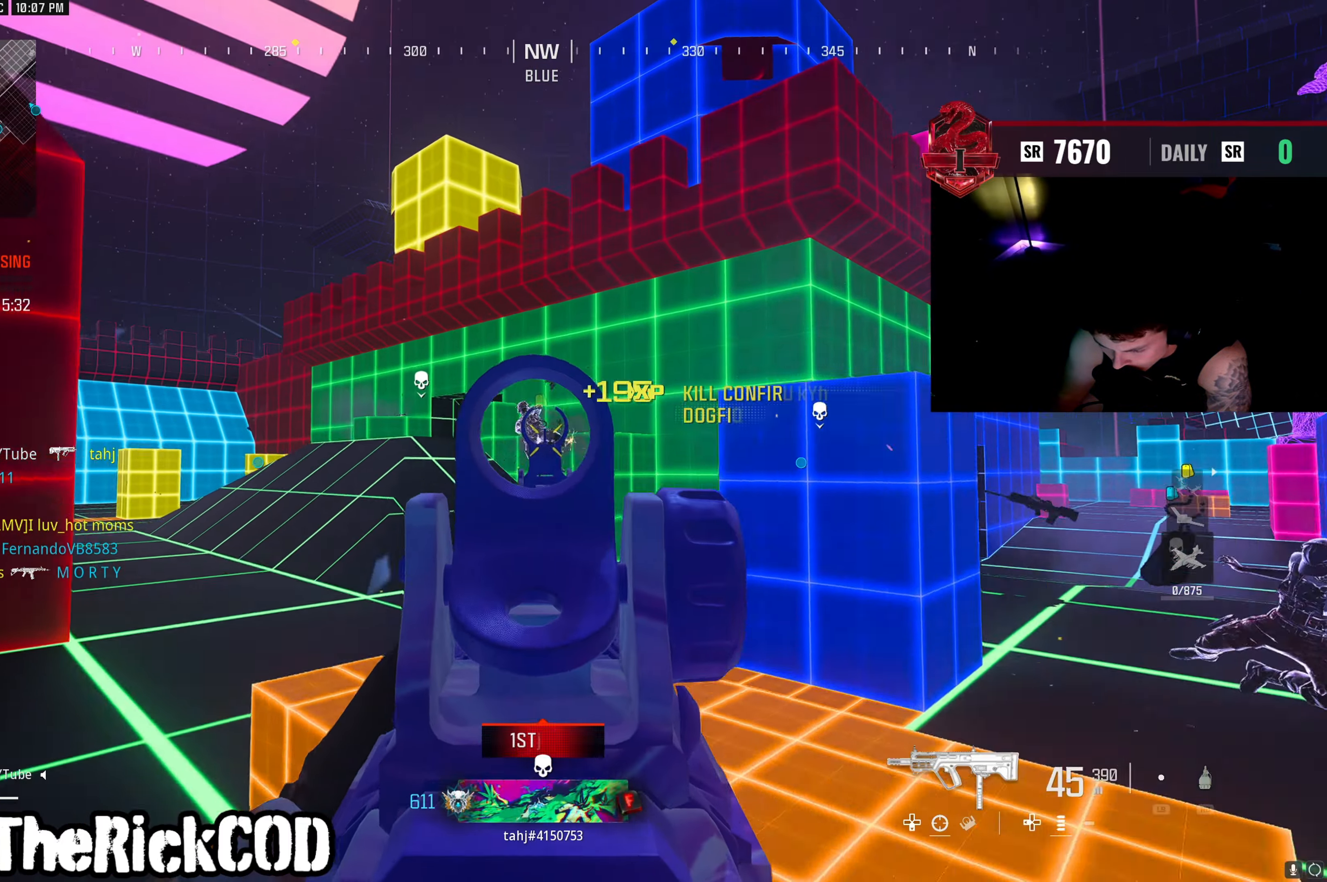
{"buttons": ["R3"], "left_stick": "up", "right_stick": "center", "events": [[50, "right_stick", "center"], [217, "L2", "up"], [217, "R2", "up"], [217, "right_stick", "left"], [267, "left_stick", "up-left"], [367, "left_stick", "up"], [500, "R3", "down"], [500, "right_stick", "center"]]}
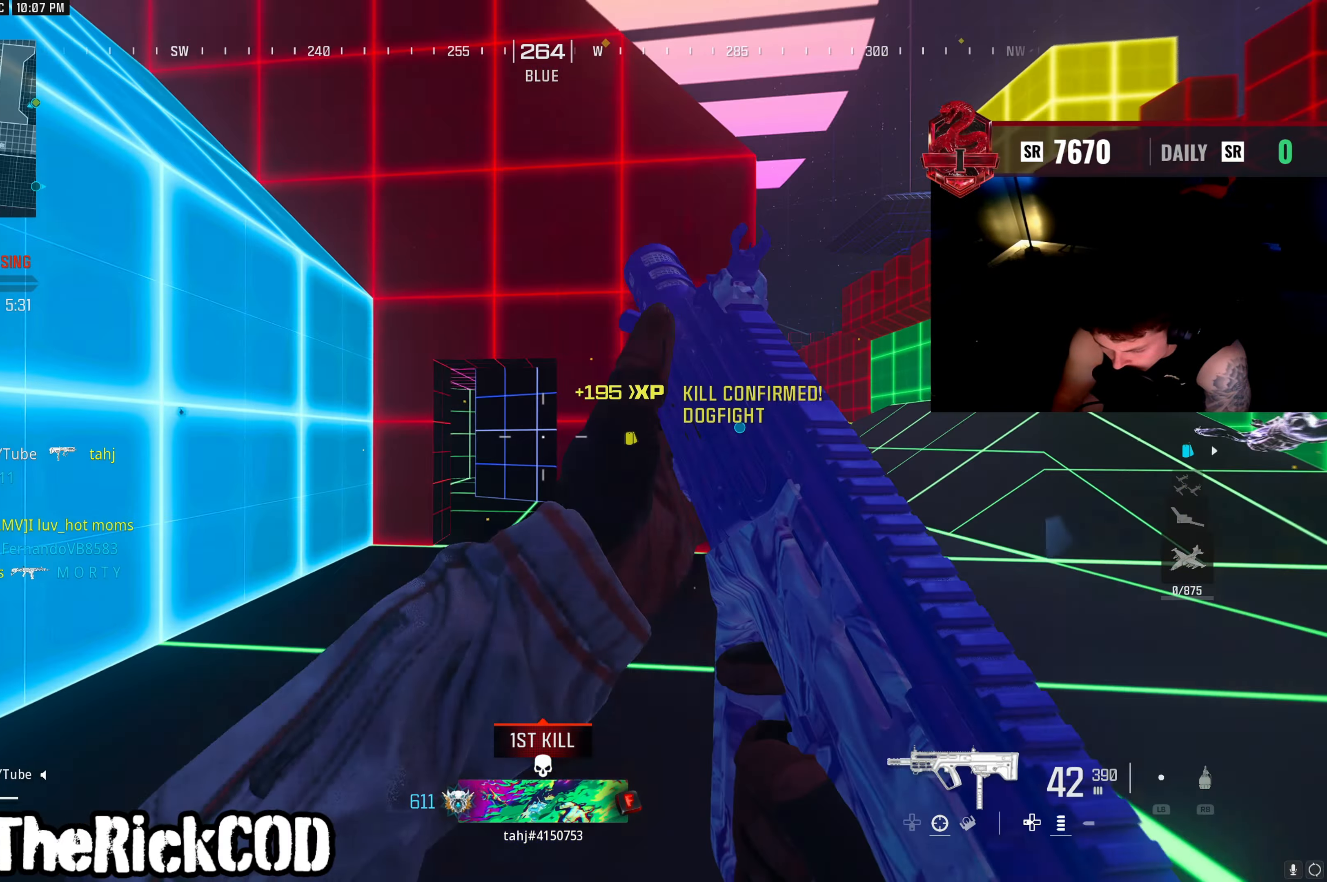
{"buttons": [], "left_stick": "right", "right_stick": "right", "events": [[83, "R3", "up"], [133, "L3", "down"], [150, "R3", "down"], [233, "R3", "up"], [233, "right_stick", "right"], [267, "L3", "up"], [283, "left_stick", "right"], [300, "right_stick", "center"], [417, "right_stick", "right"]]}
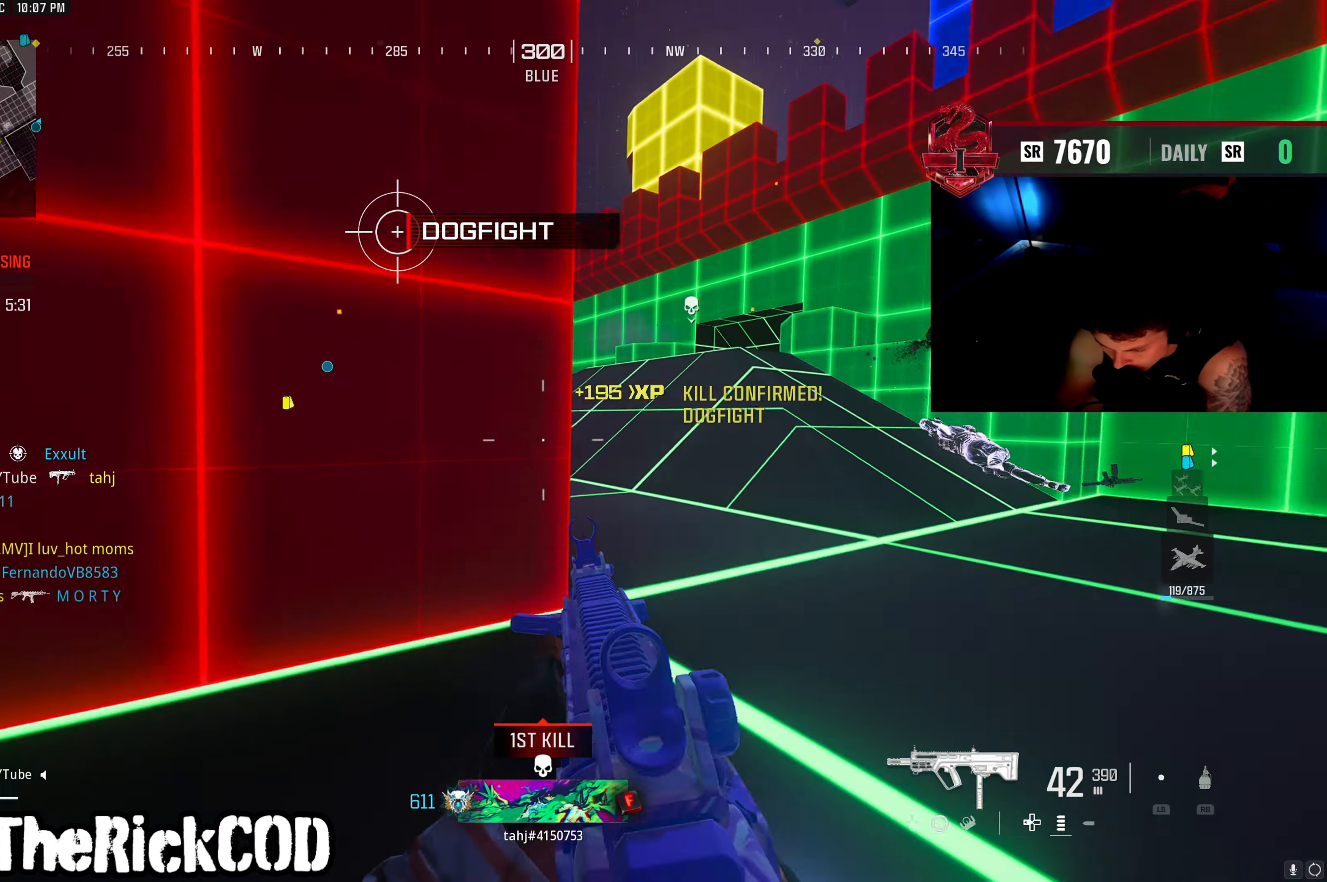
{"buttons": [], "left_stick": "up-right", "right_stick": "center", "events": [[67, "right_stick", "center"], [117, "L3", "down"], [117, "left_stick", "up"], [233, "L3", "up"], [233, "right_stick", "left"], [283, "left_stick", "up-right"], [383, "right_stick", "center"]]}
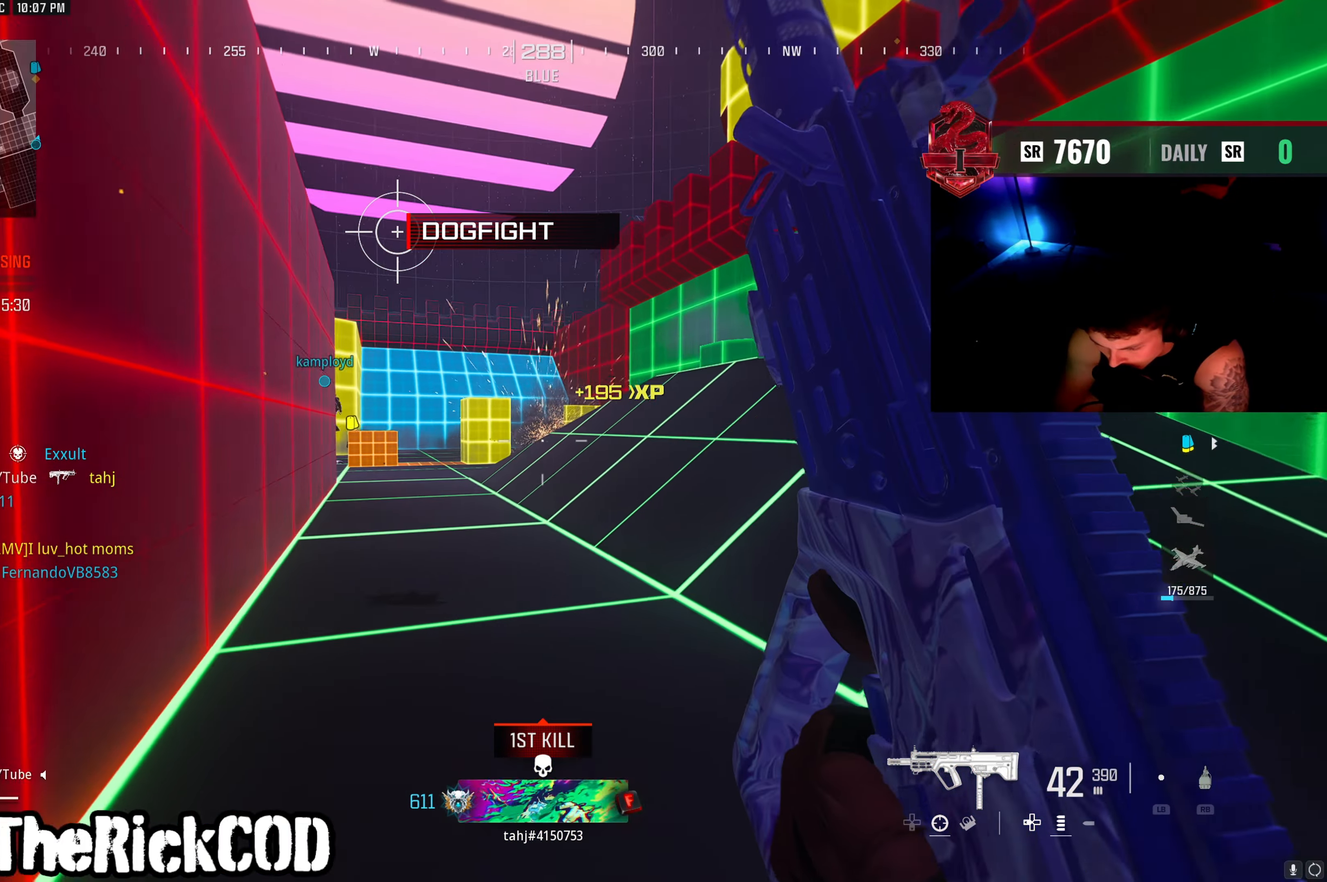
{"buttons": [], "left_stick": "up-right", "right_stick": "center", "events": [[17, "right_stick", "left"], [33, "CROSS", "down"], [150, "CROSS", "up"], [150, "left_stick", "right"], [150, "right_stick", "center"], [433, "left_stick", "up-right"]]}
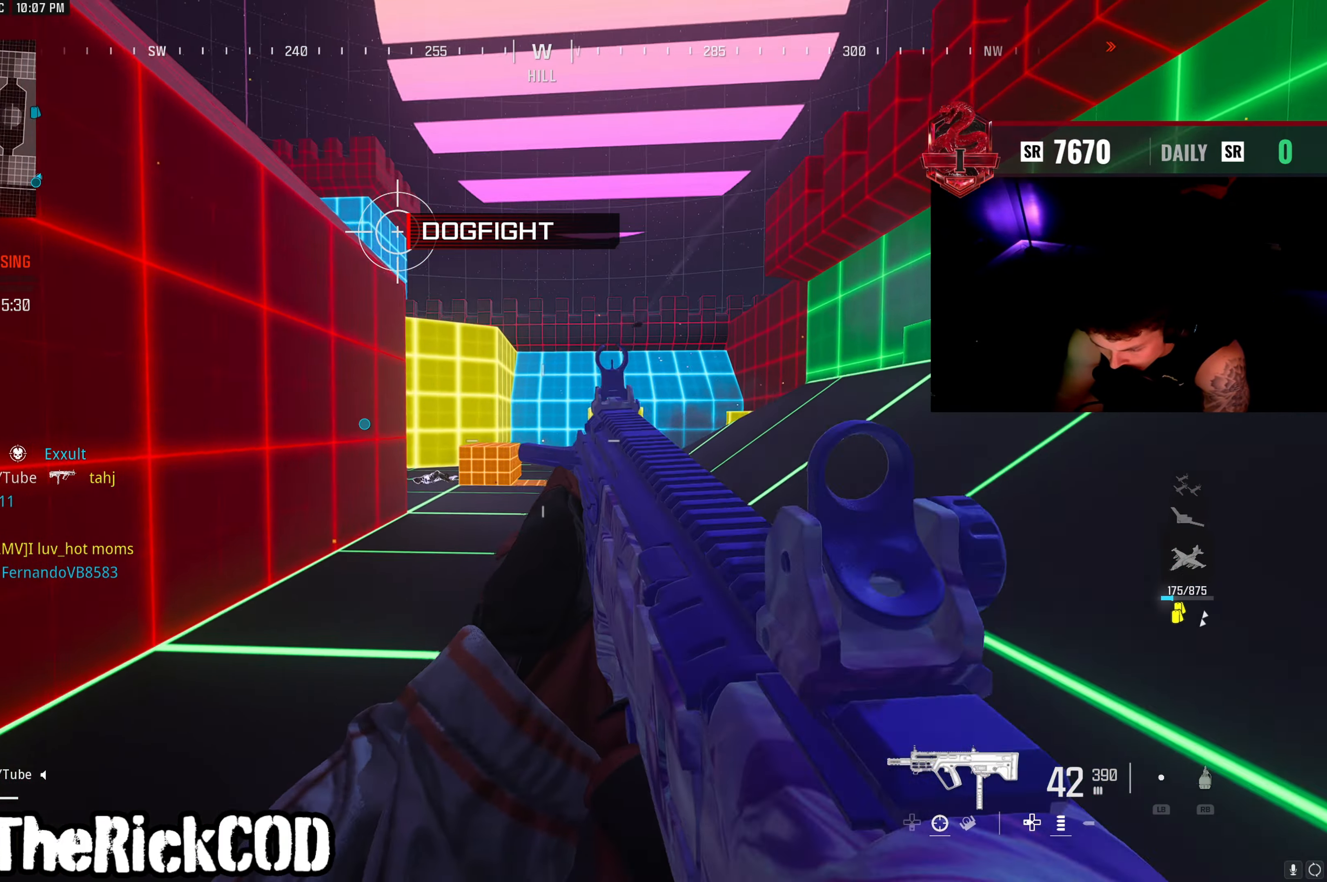
{"buttons": [], "left_stick": "up", "right_stick": "right", "events": [[50, "right_stick", "right"], [267, "left_stick", "up"], [350, "right_stick", "center"], [483, "right_stick", "right"]]}
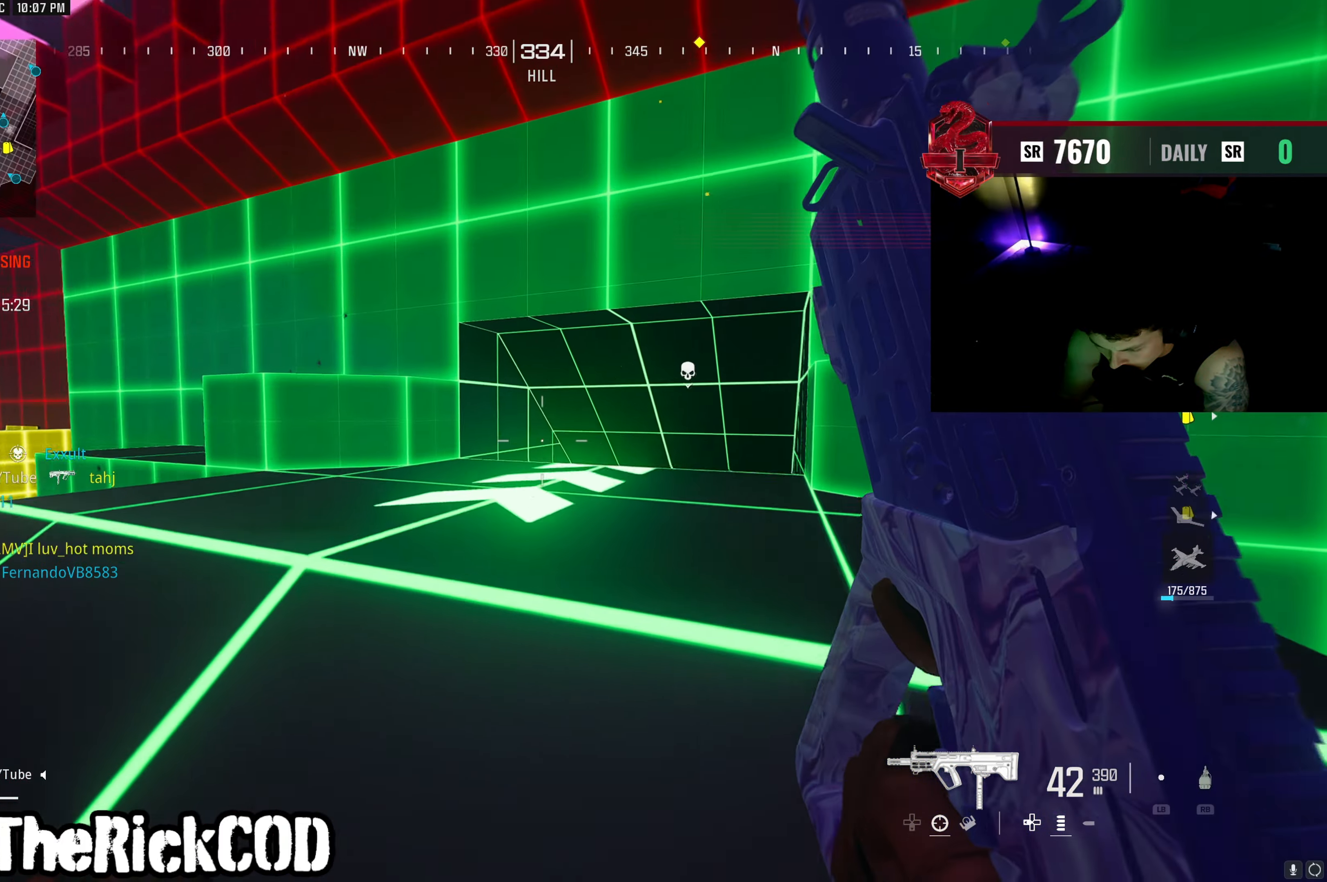
{"buttons": [], "left_stick": "up", "right_stick": "center", "events": [[17, "right_stick", "down-right"], [150, "right_stick", "down-left"], [217, "right_stick", "down"], [383, "R3", "down"], [383, "right_stick", "center"], [500, "R3", "up"]]}
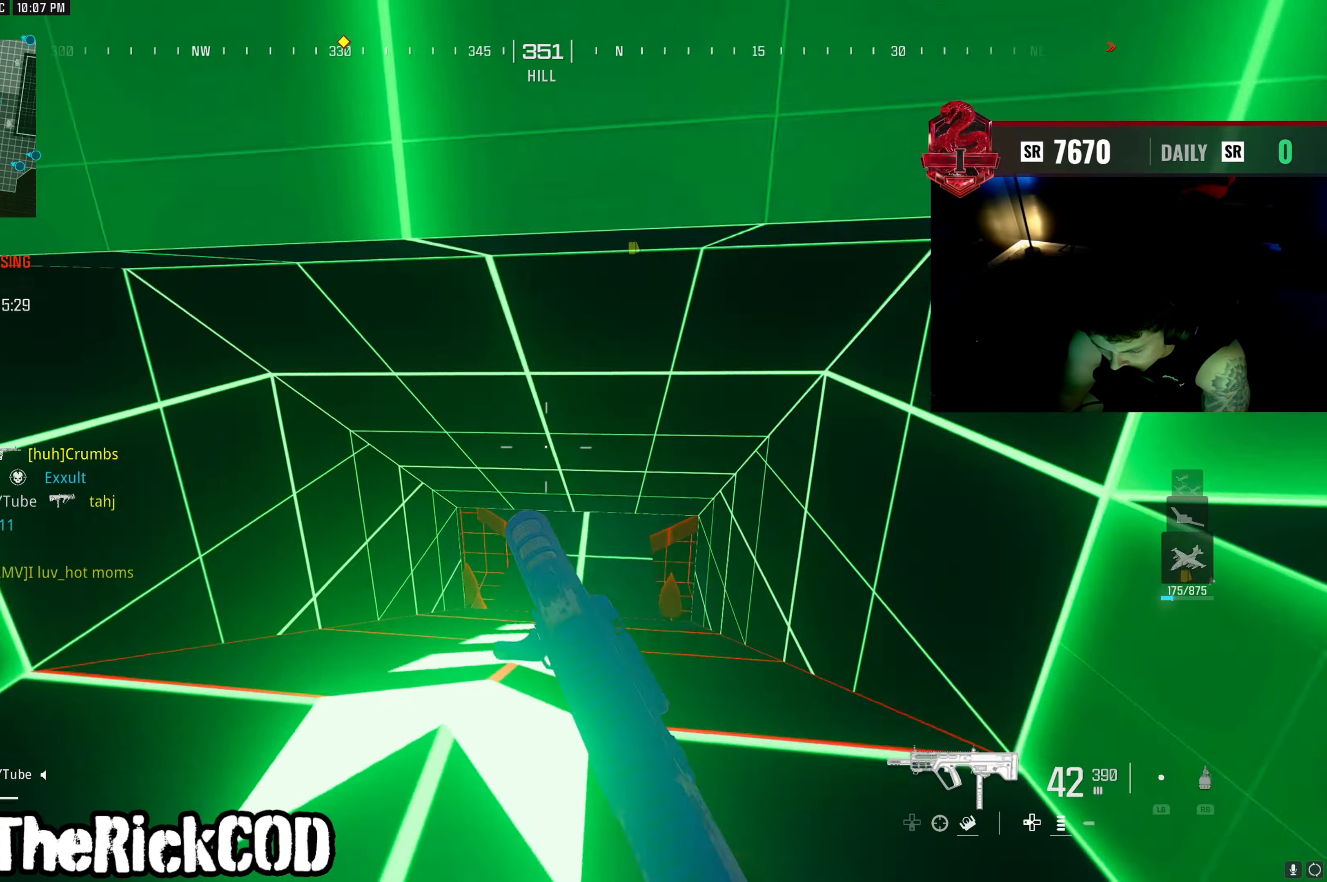
{"buttons": ["L2"], "left_stick": "up", "right_stick": "up", "events": [[267, "right_stick", "up-right"], [350, "right_stick", "up"], [450, "L2", "down"]]}
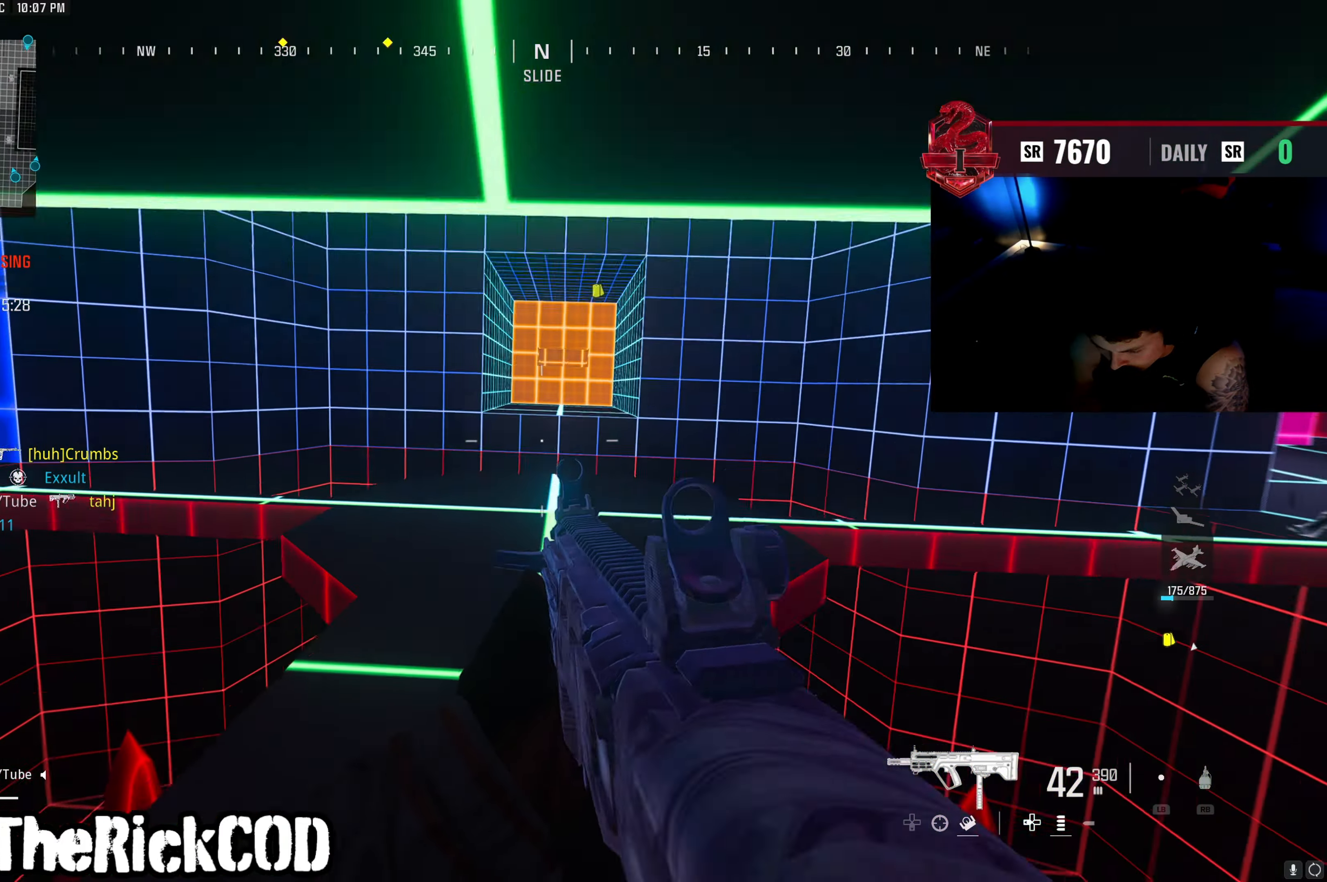
{"buttons": [], "left_stick": "up", "right_stick": "left", "events": [[133, "L2", "up"], [167, "L3", "down"], [167, "right_stick", "up-left"], [267, "right_stick", "left"], [317, "L3", "up"], [450, "right_stick", "center"], [500, "right_stick", "left"]]}